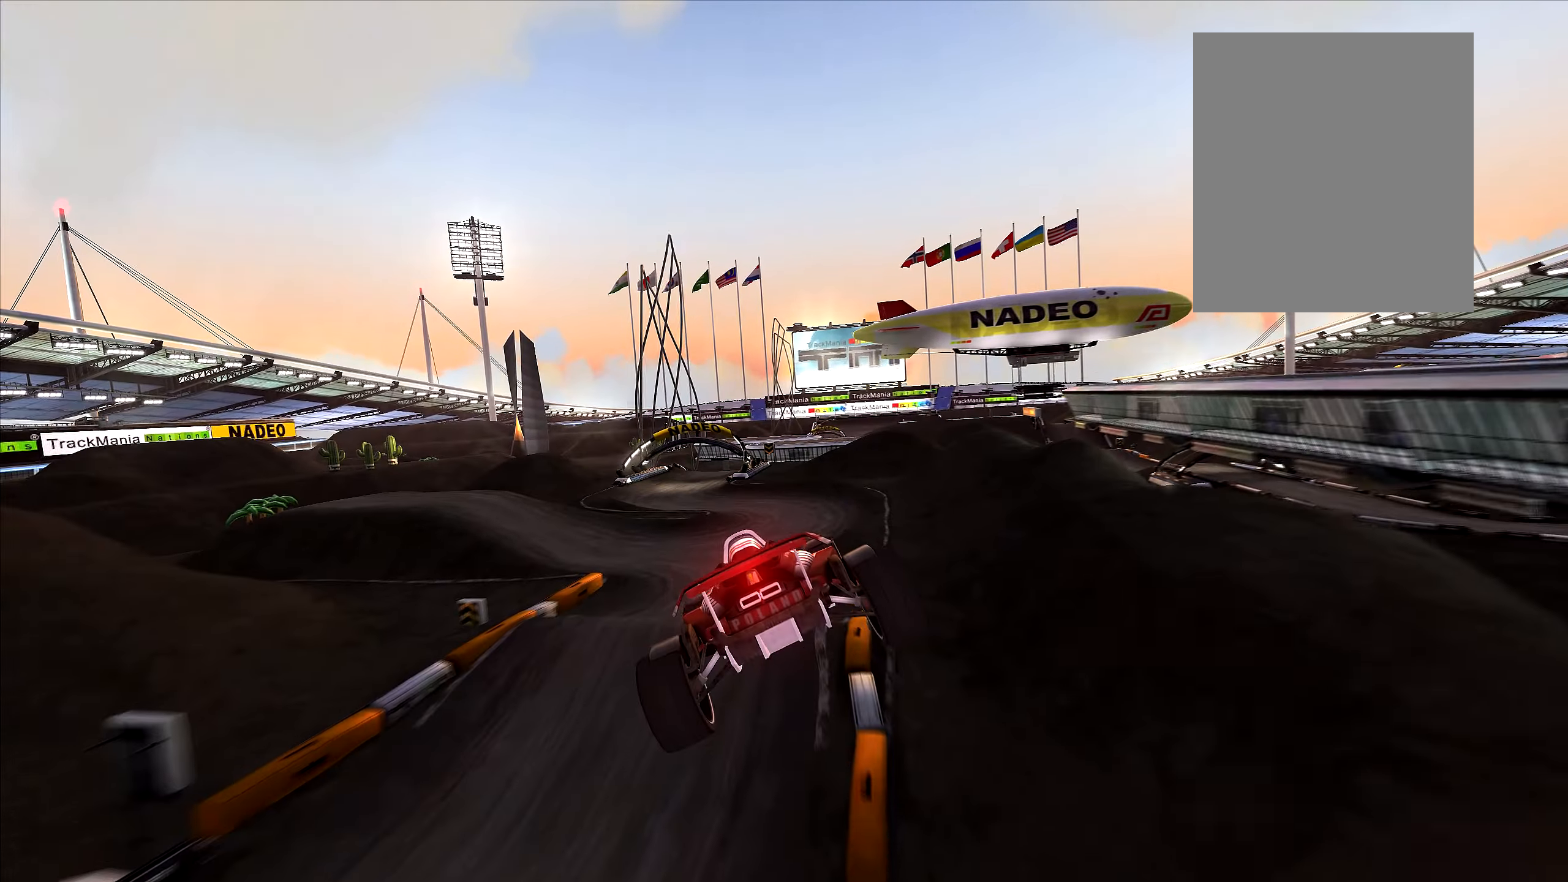
Gameplay with keyboard; each line is a JSON object with the keys held at the frame after it. "events" lists presses ("down") and releases ("up") of "down", "left", "respawn", "right" and "up" between this image and that frame as [ms after this image, input, new state], when the widget could be followed in between. No other keys are recorded. Mouse input is not recorded. Key names are as the overlay labels them; some are game actions (e.g. jump) rather than physical keys.
{"keys": ["left", "up"]}
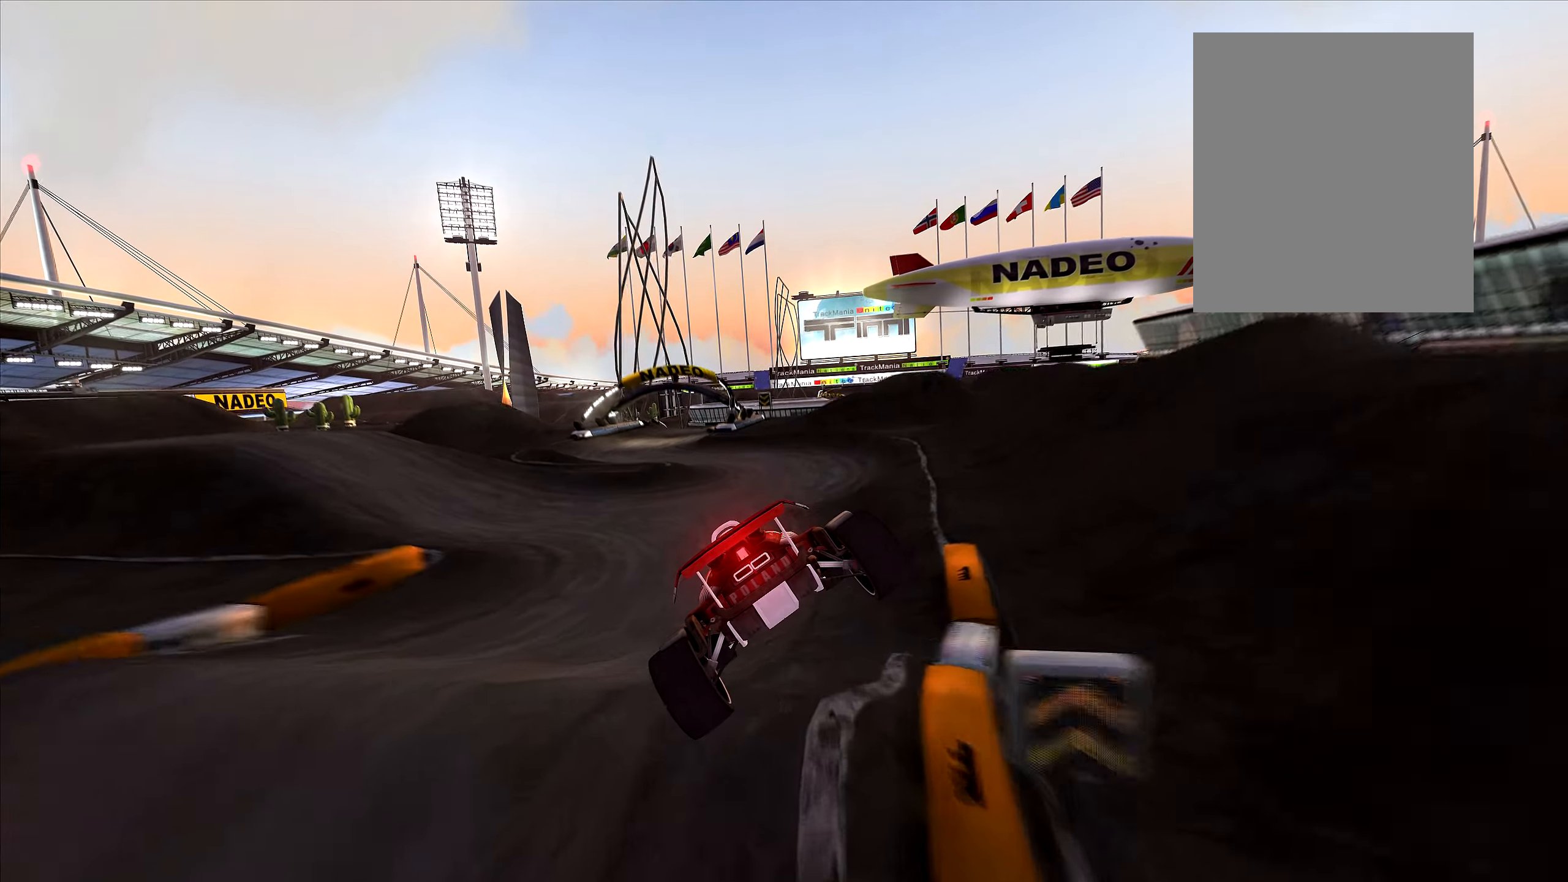
{"keys": ["left", "up"], "events": []}
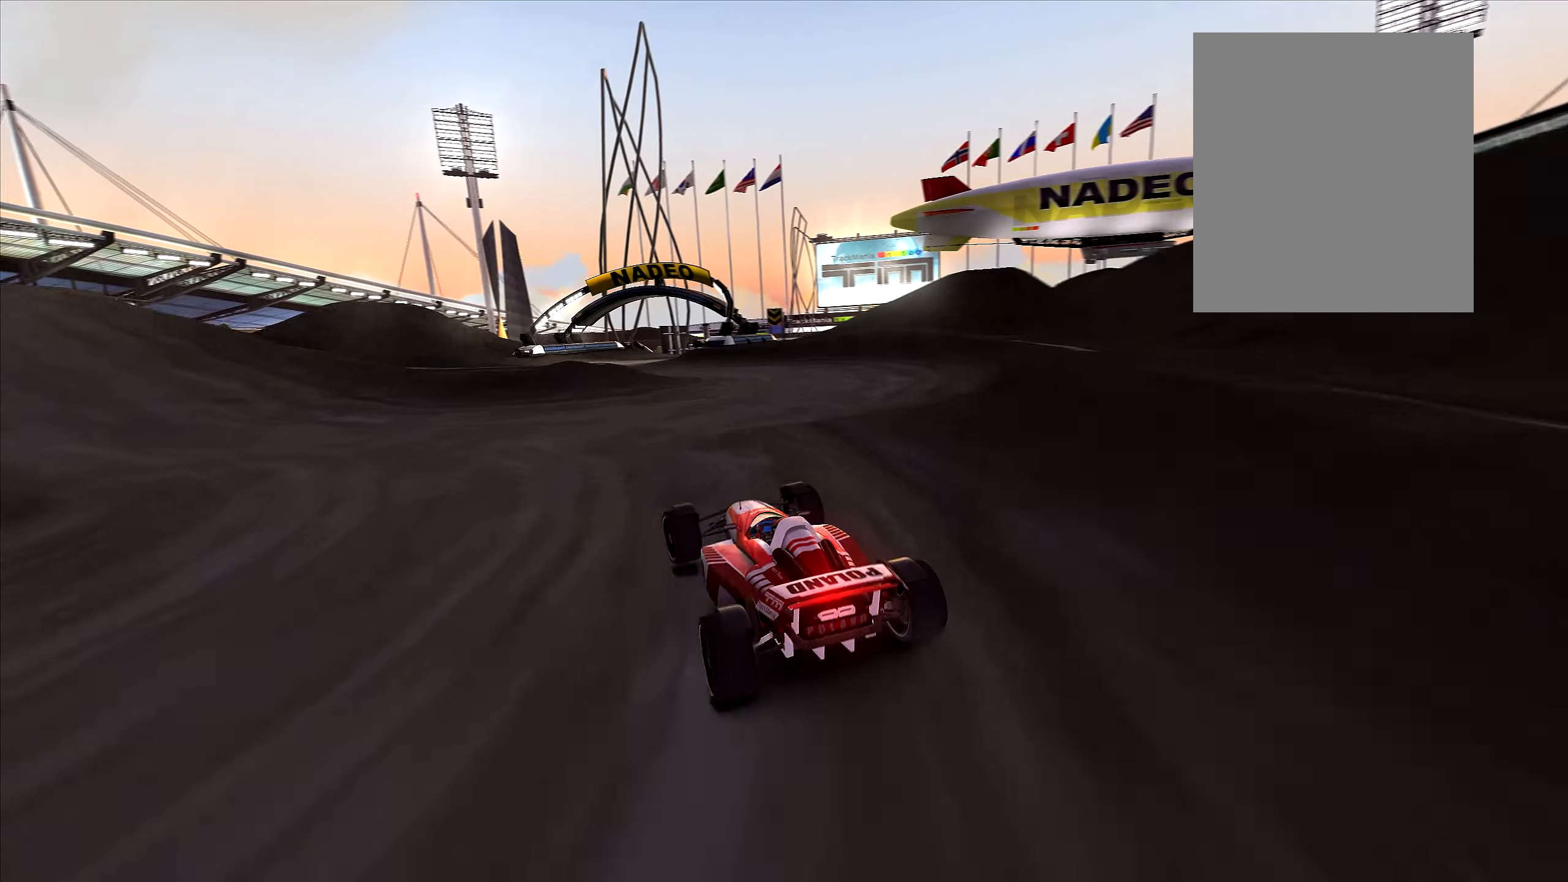
{"keys": ["right", "up"], "events": [[84, "left", "up"], [184, "right", "down"]]}
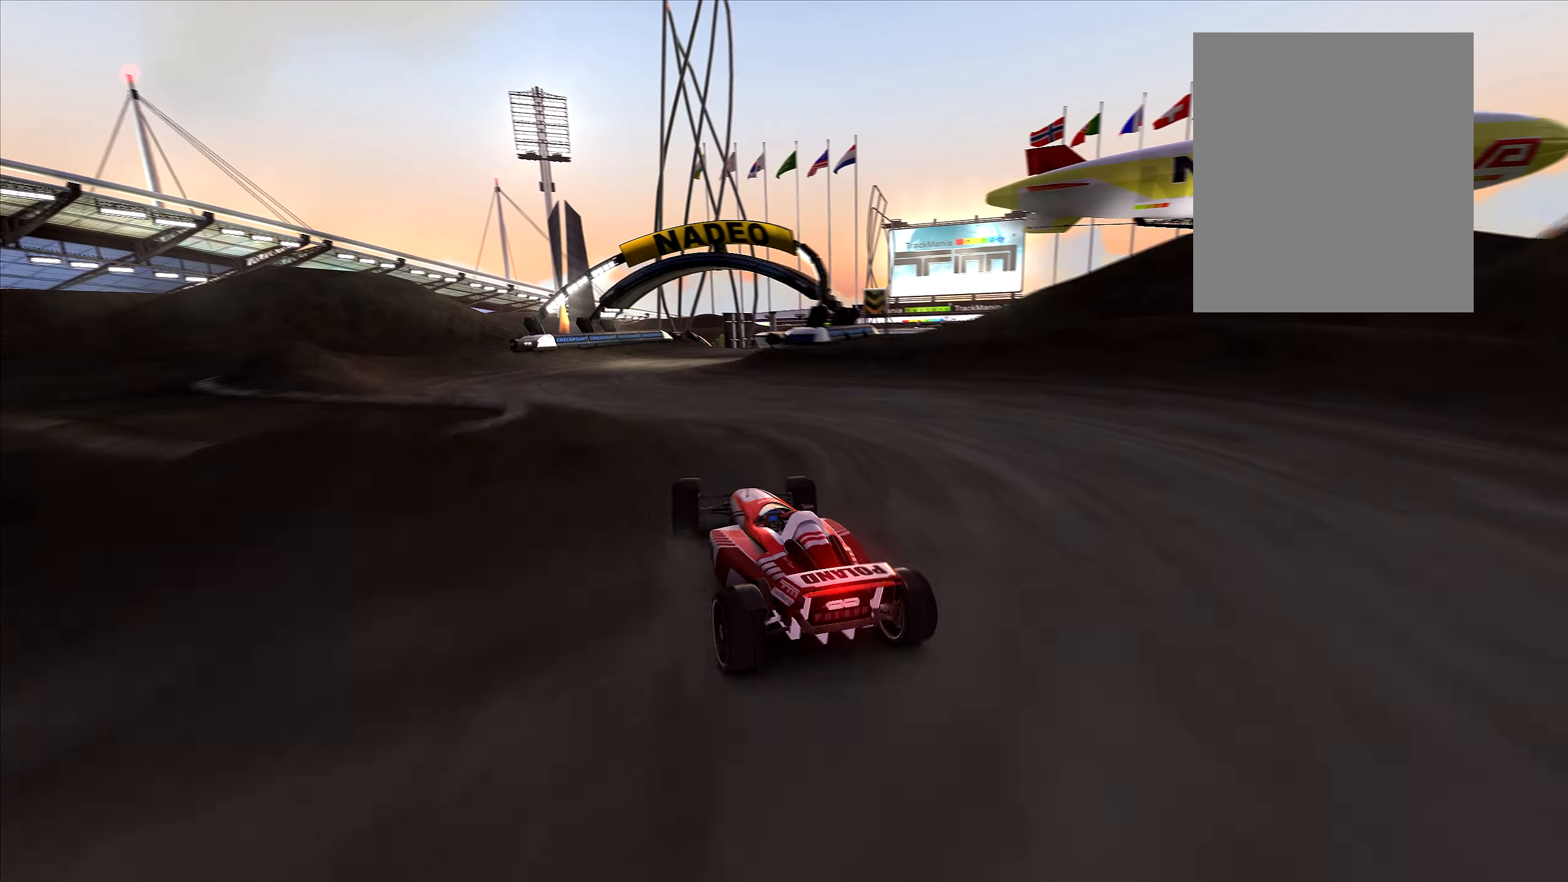
{"keys": ["up"], "events": [[84, "right", "up"], [100, "left", "down"], [150, "left", "up"], [317, "right", "down"], [450, "right", "up"]]}
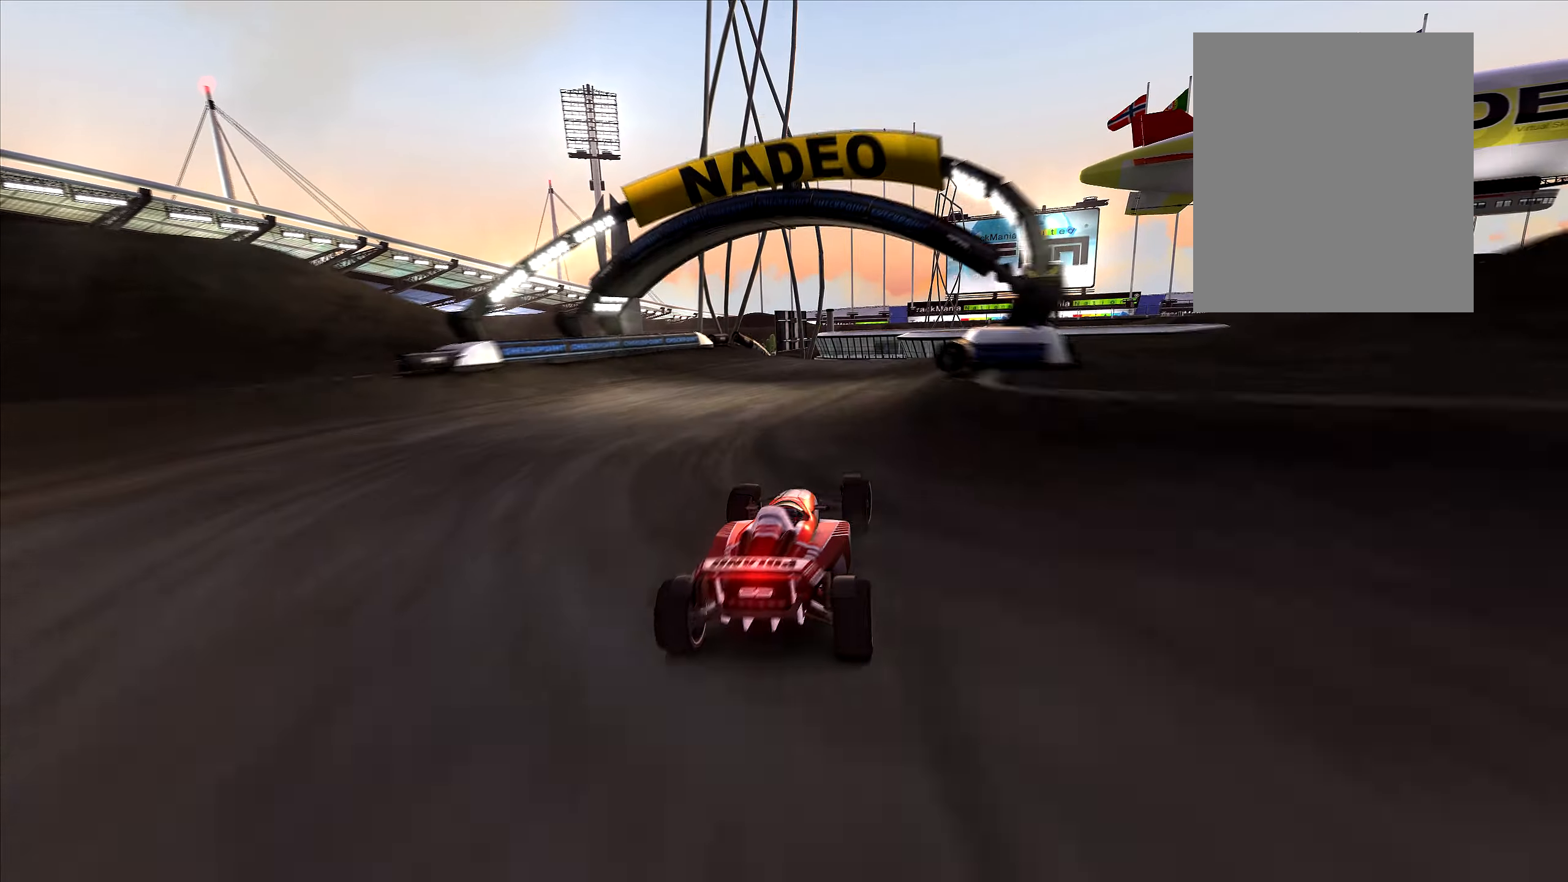
{"keys": ["right", "up"], "events": [[17, "left", "down"], [50, "left", "up"], [450, "right", "down"]]}
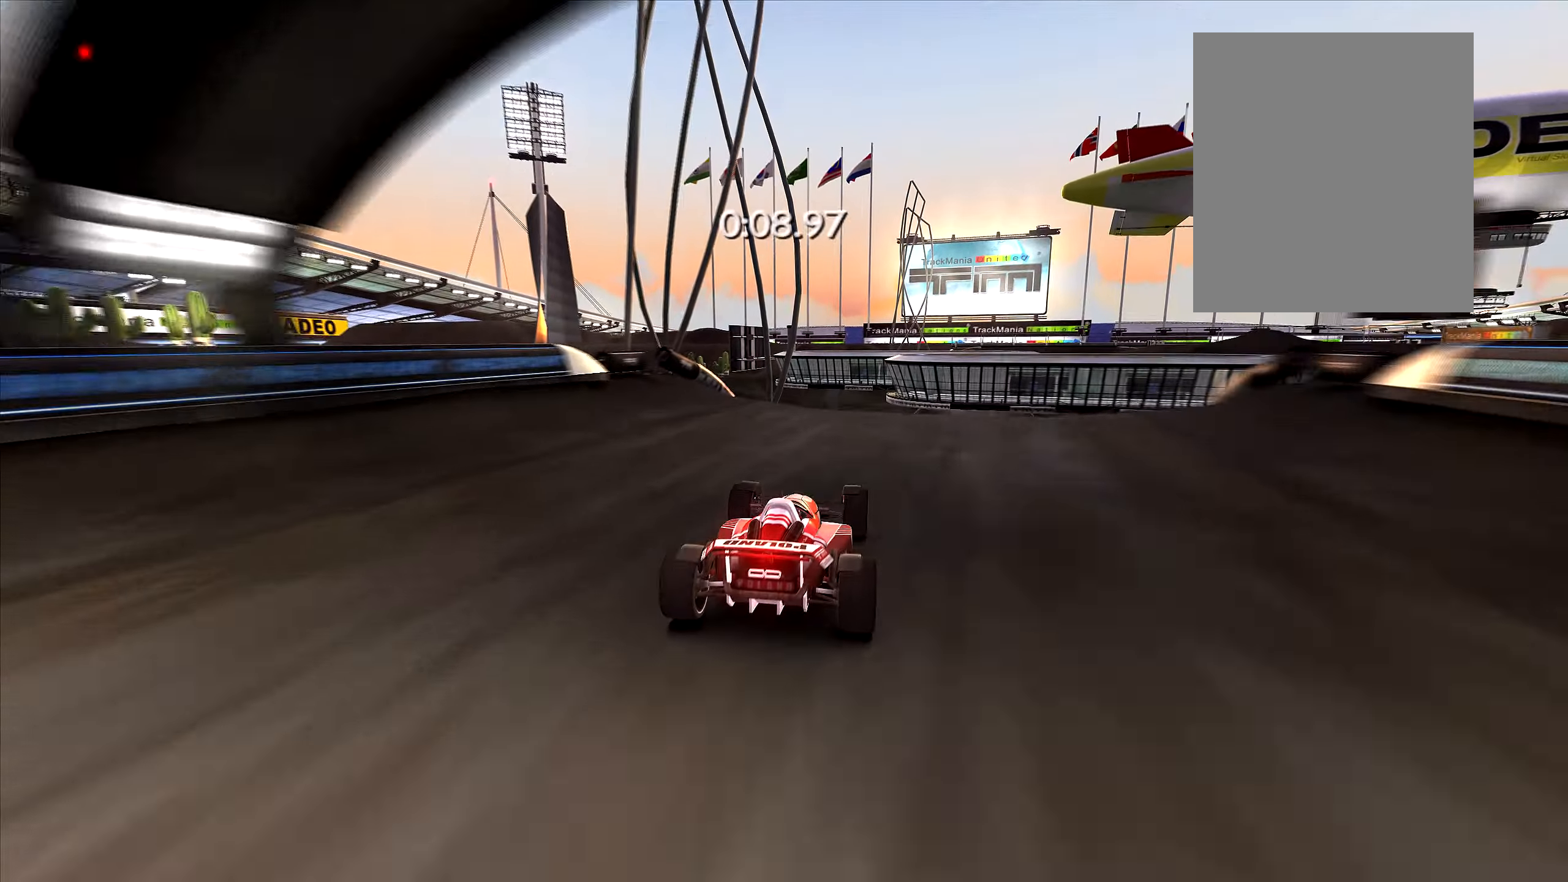
{"keys": ["left", "up"], "events": [[134, "right", "up"], [317, "left", "down"]]}
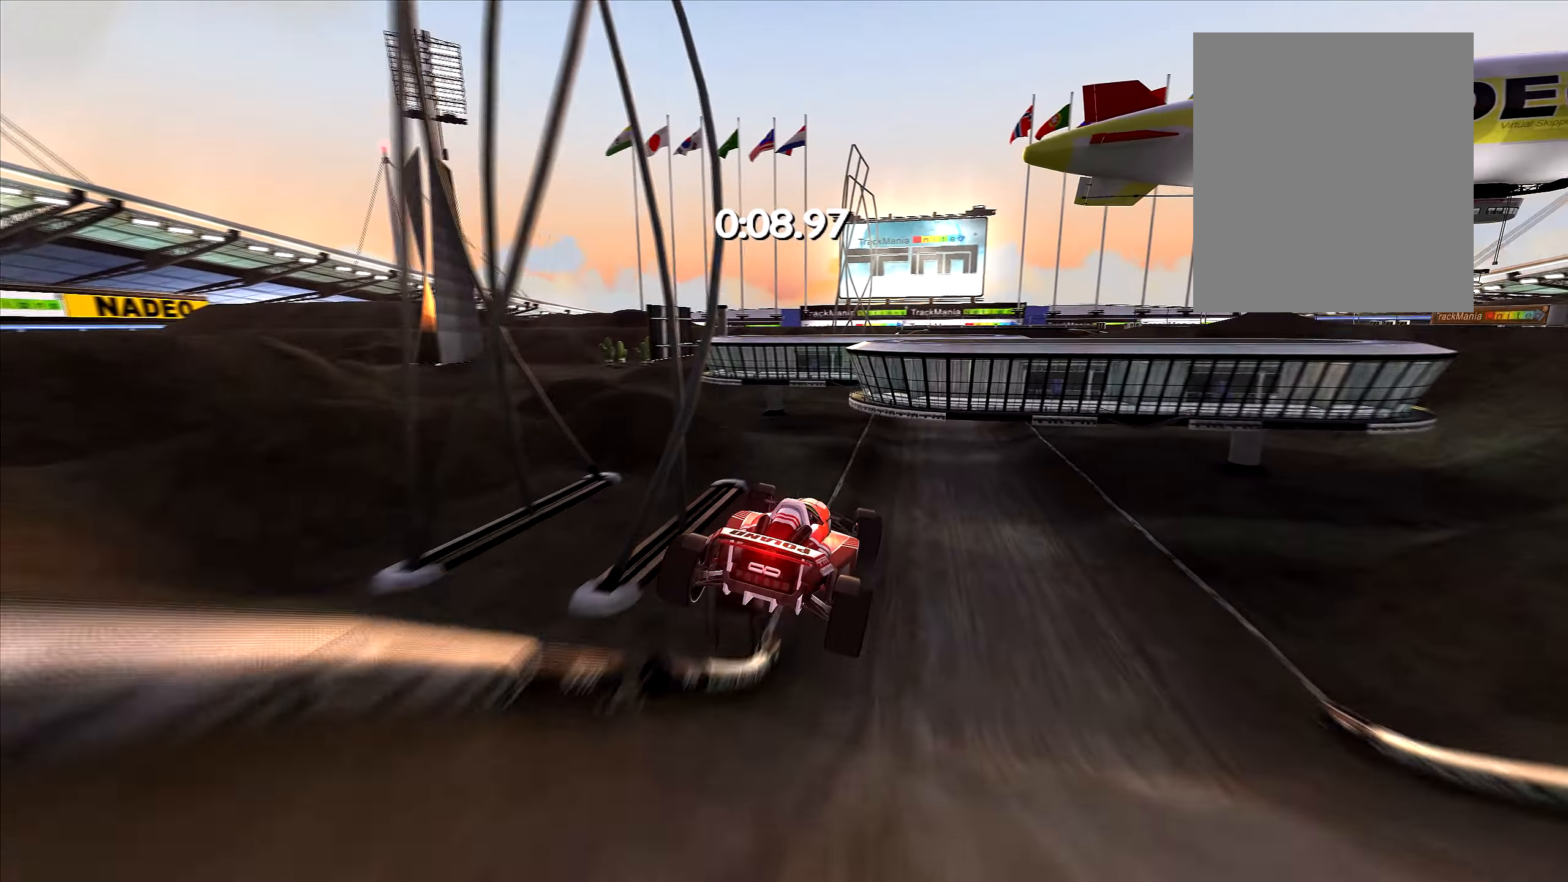
{"keys": ["left", "up"], "events": []}
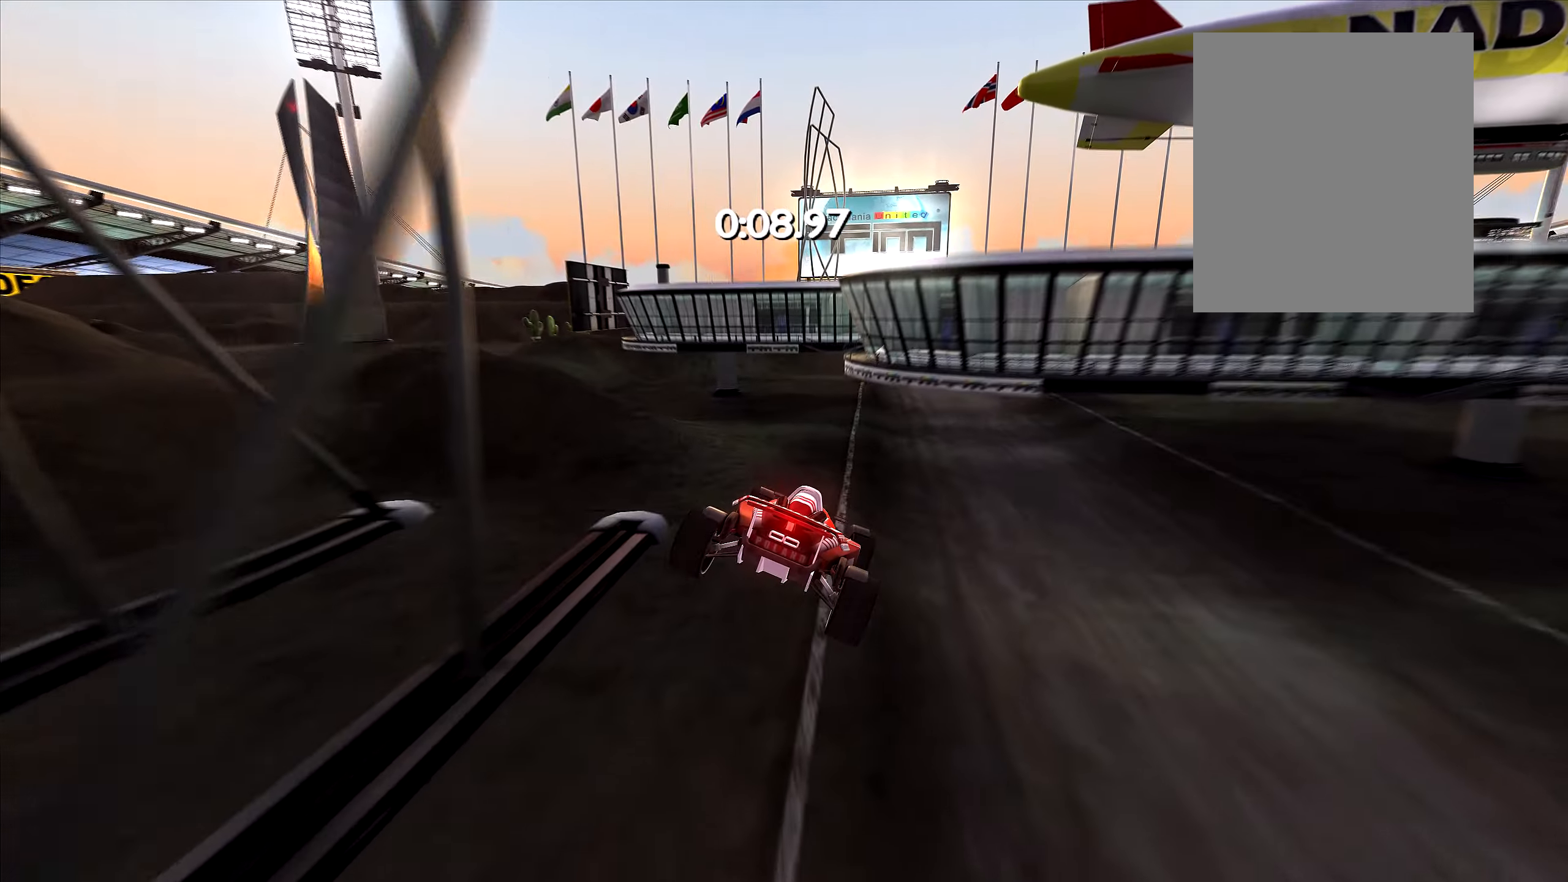
{"keys": ["up"], "events": [[483, "left", "up"]]}
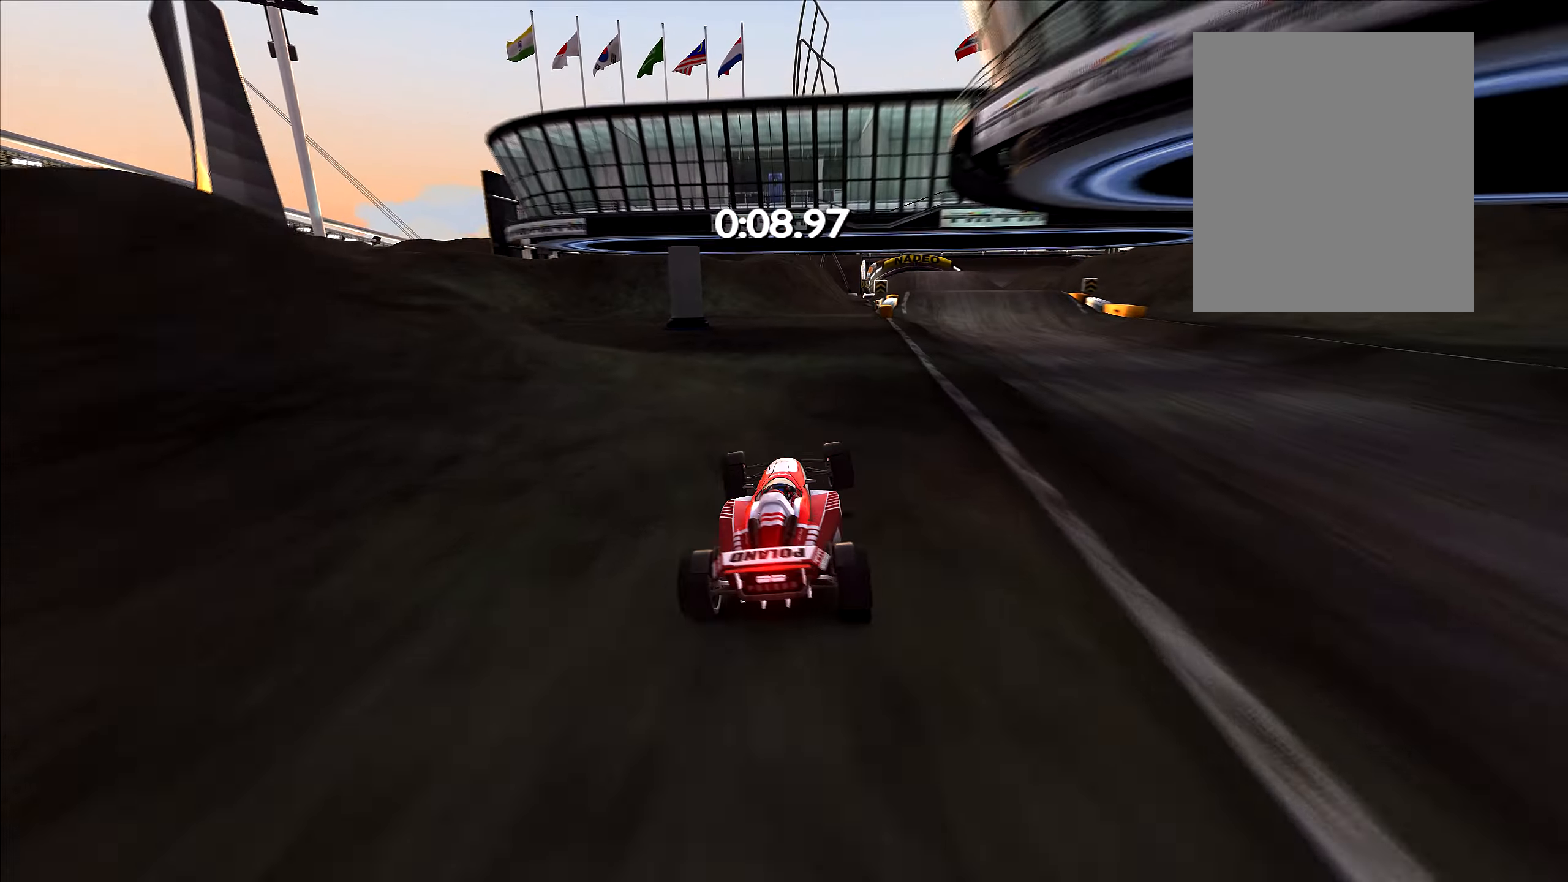
{"keys": ["up"], "events": [[16, "right", "down"], [200, "right", "up"]]}
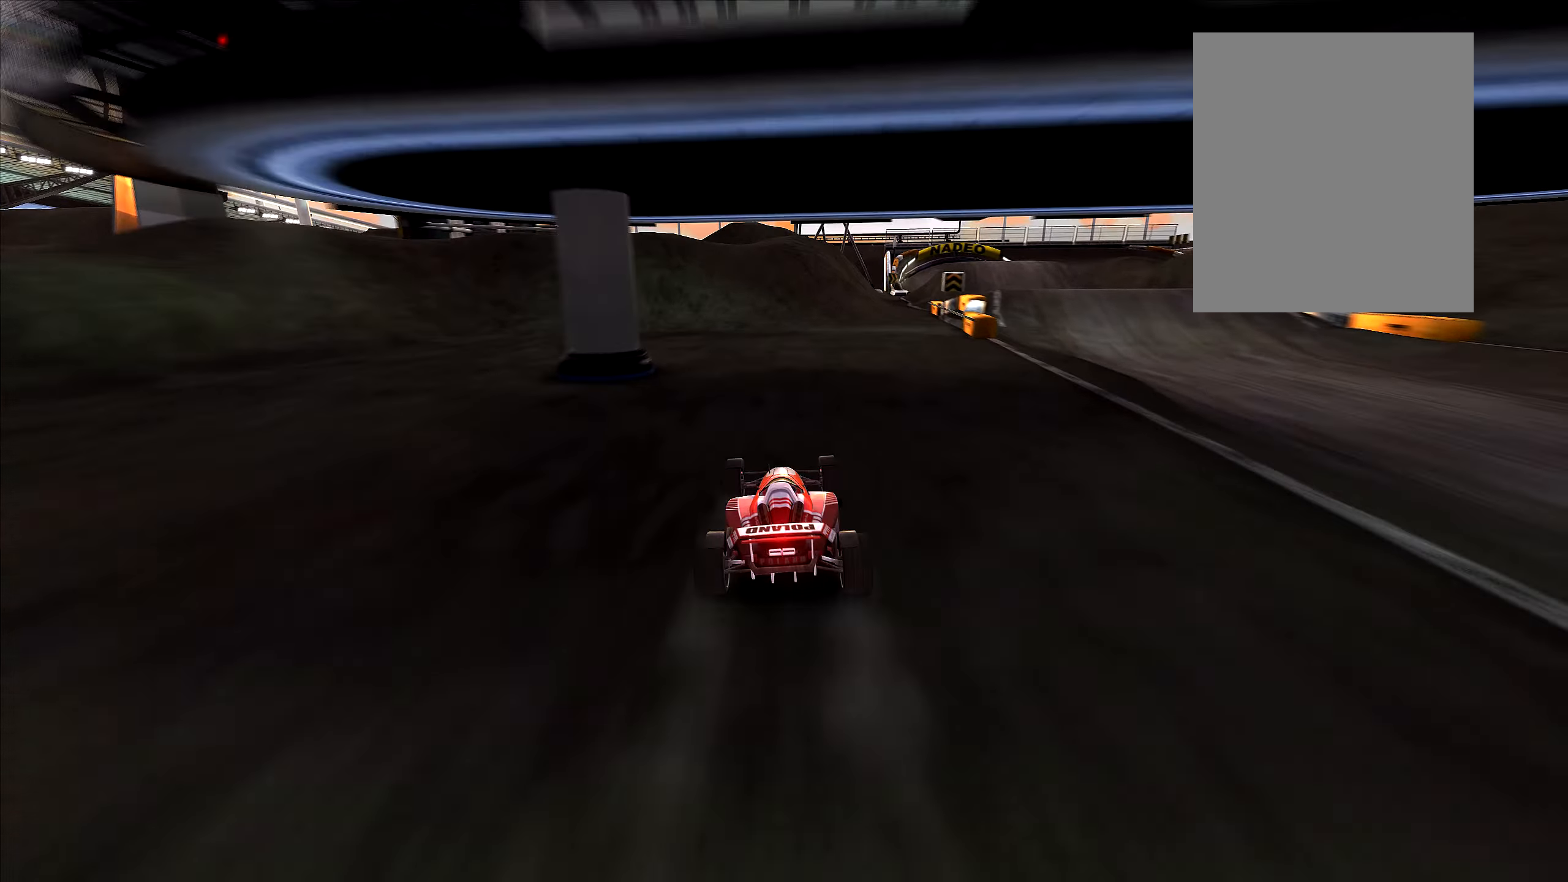
{"keys": ["right", "up"], "events": [[50, "right", "down"], [100, "right", "up"], [433, "right", "down"]]}
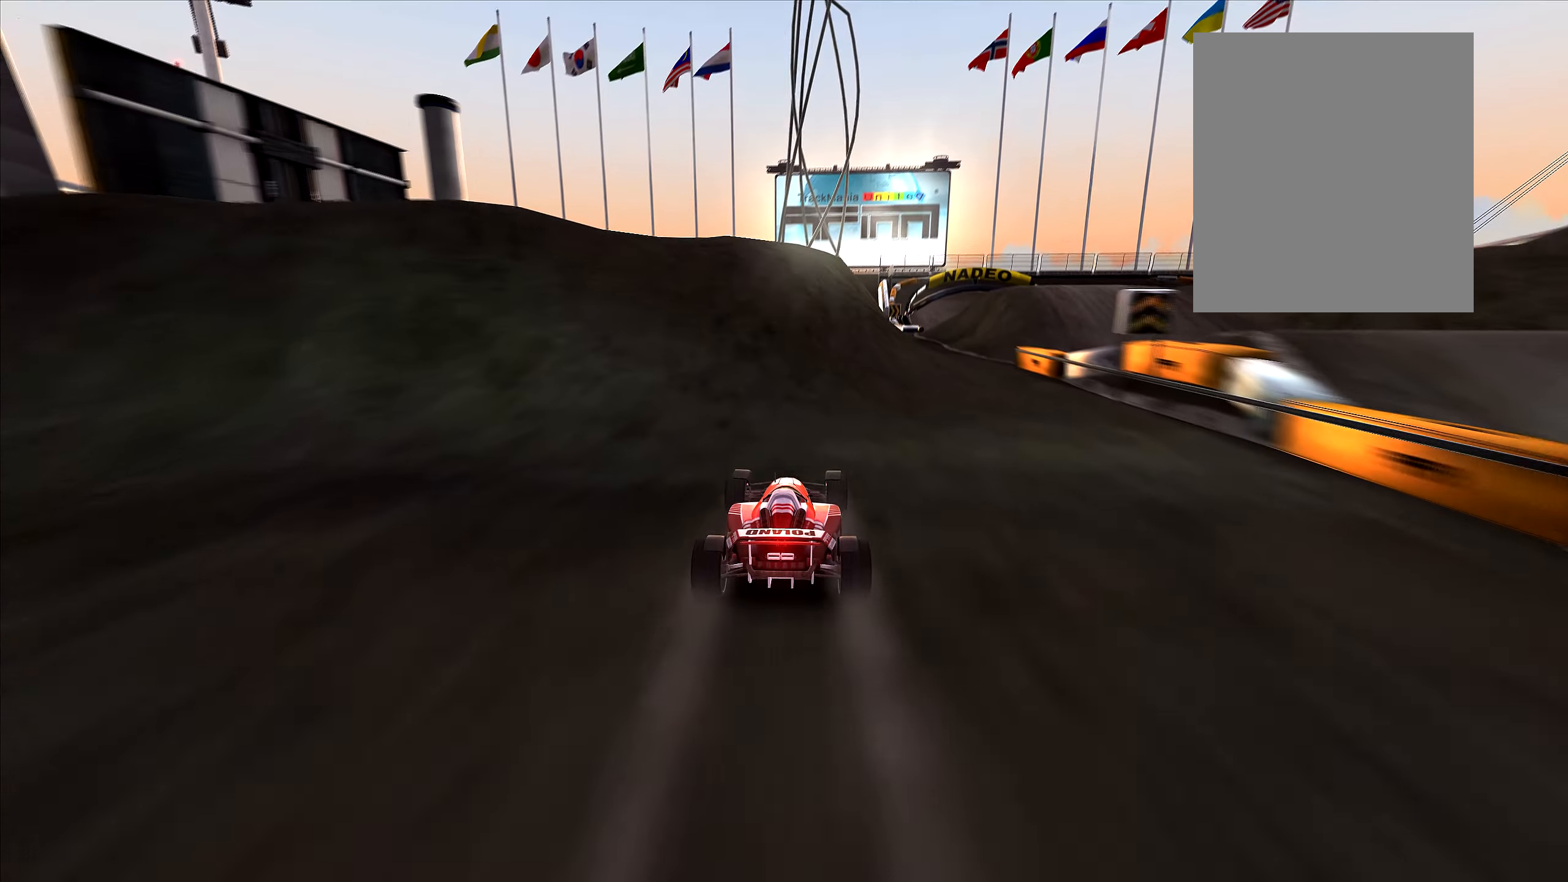
{"keys": ["left", "up"], "events": [[250, "right", "up"], [416, "left", "down"]]}
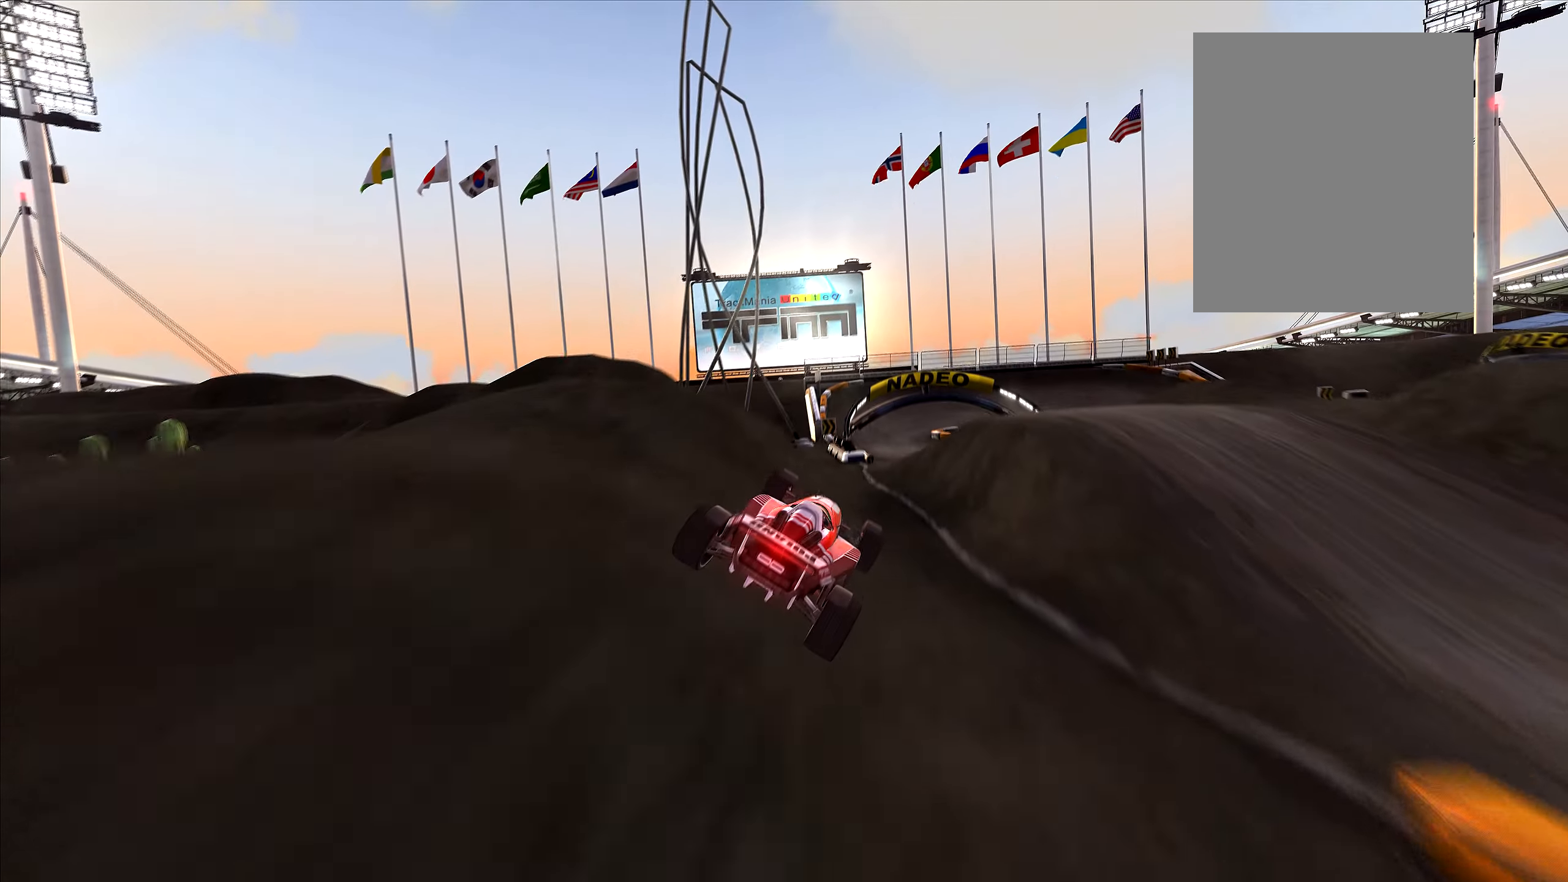
{"keys": ["left", "up"], "events": [[250, "down", "down"], [333, "down", "up"]]}
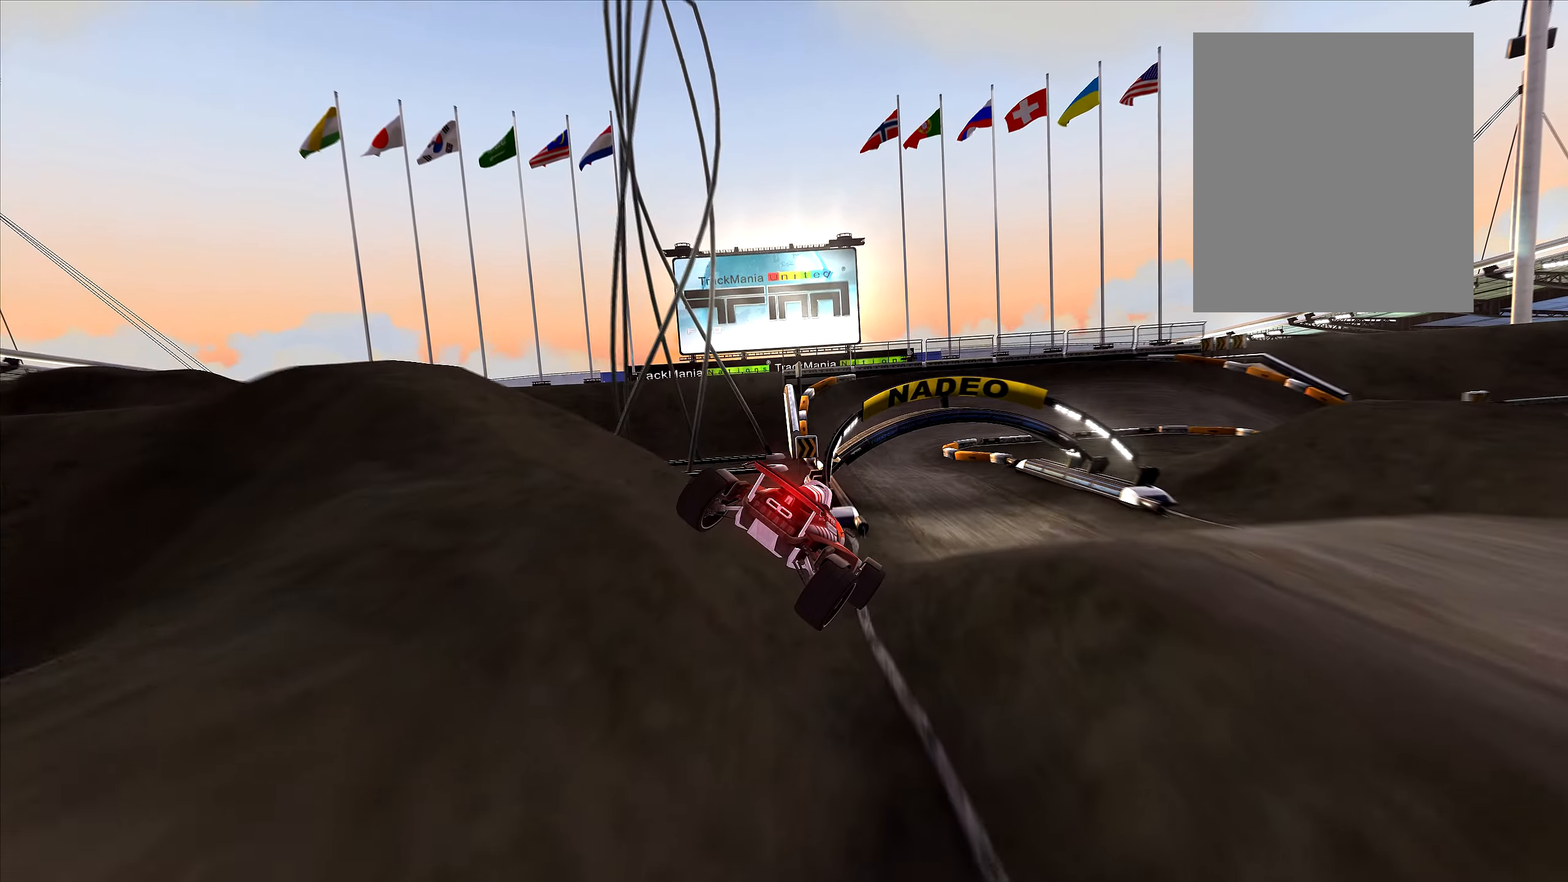
{"keys": ["right", "up"], "events": [[266, "left", "up"], [283, "right", "down"]]}
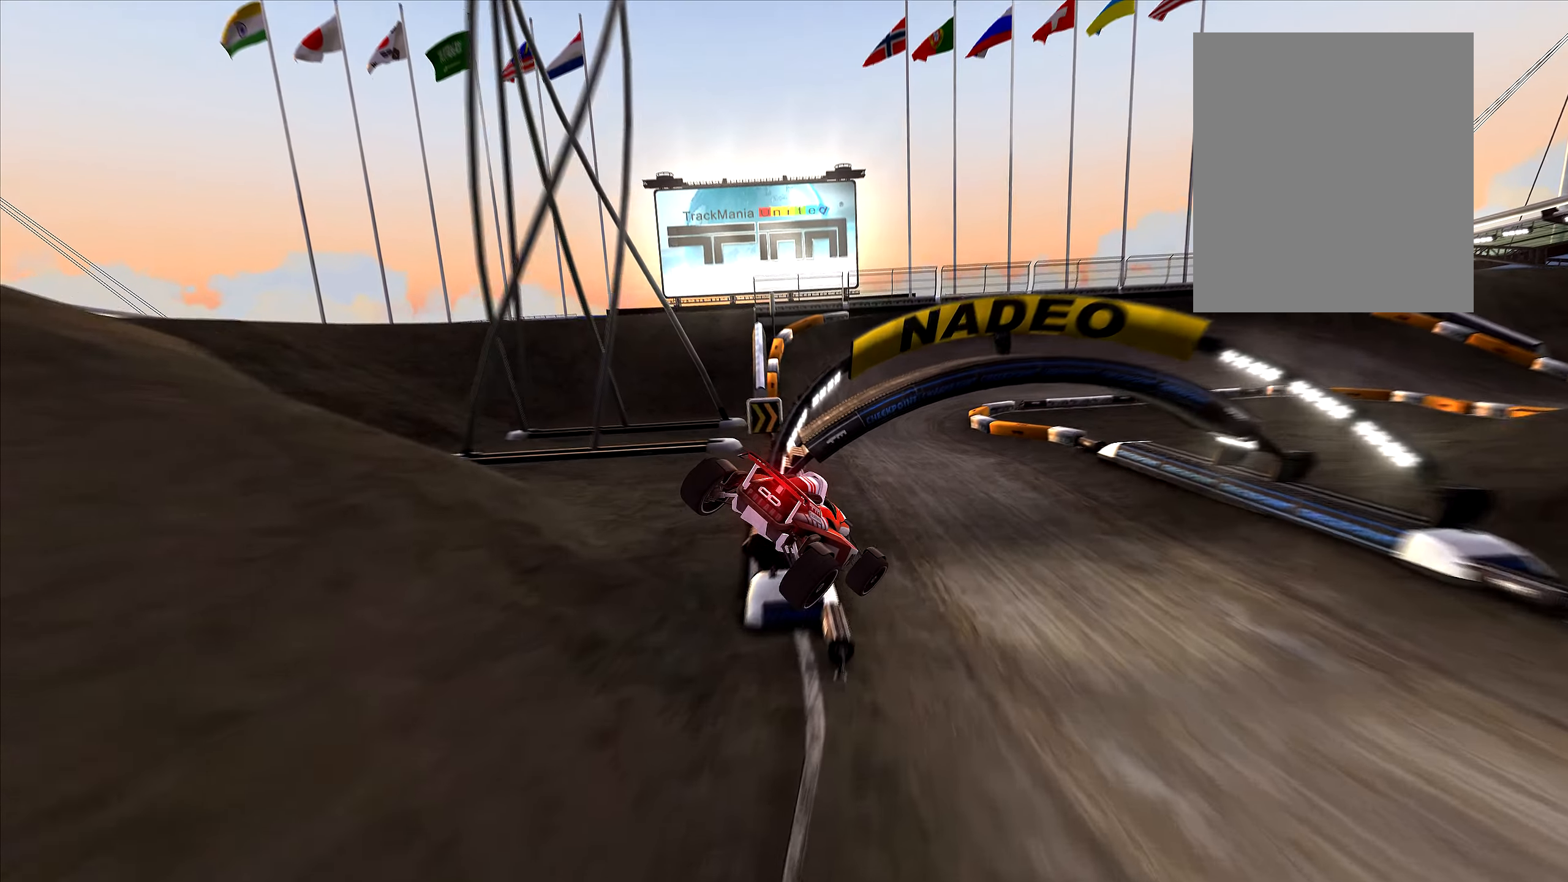
{"keys": ["right", "up"], "events": []}
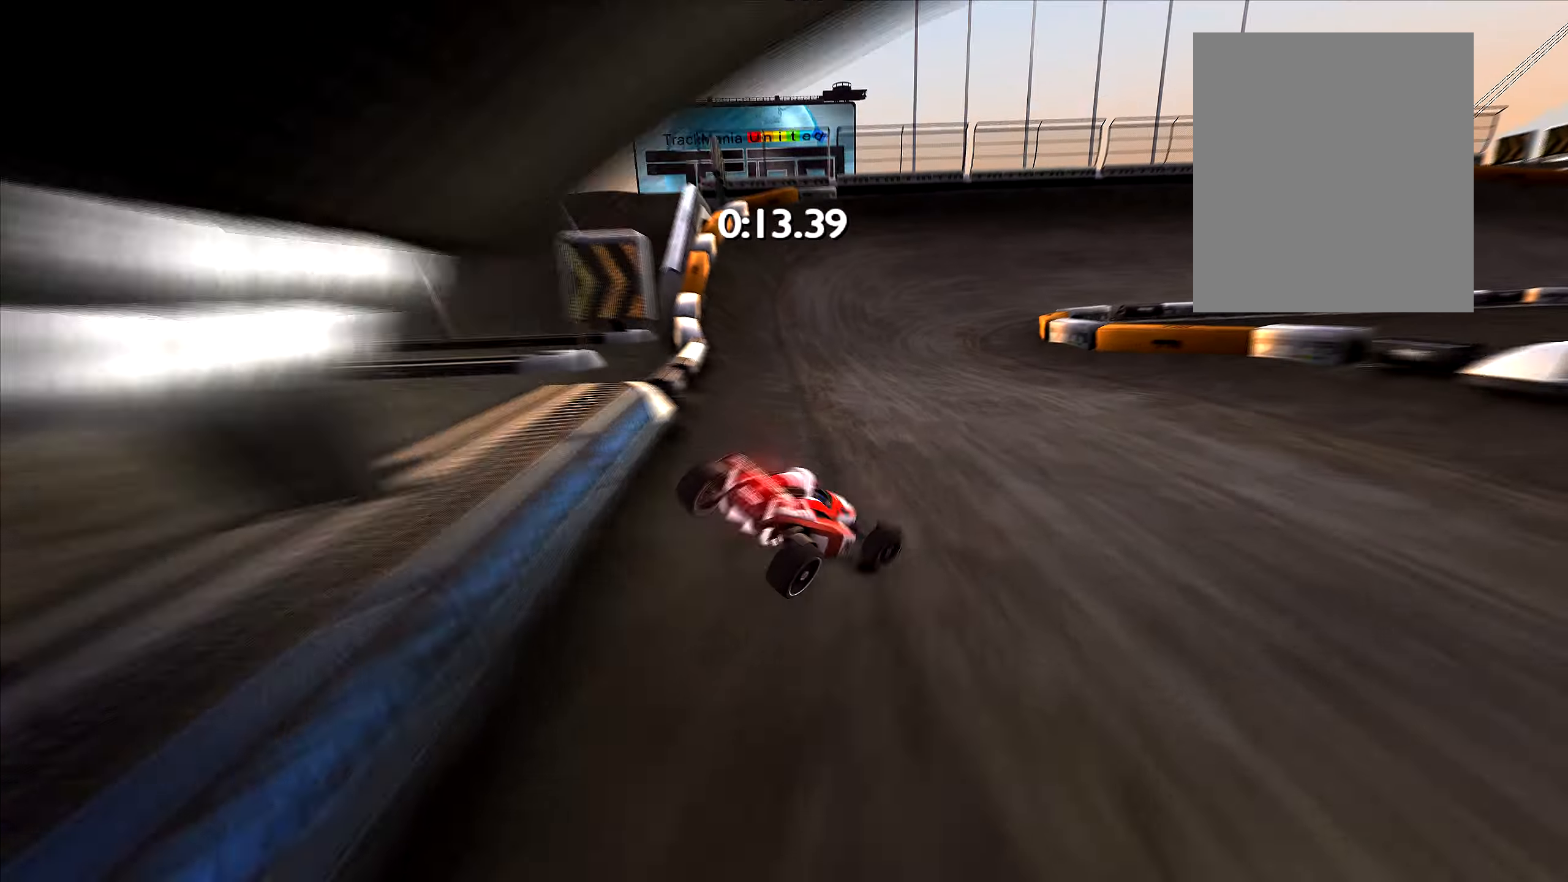
{"keys": ["right", "up"], "events": [[216, "right", "up"], [500, "right", "down"]]}
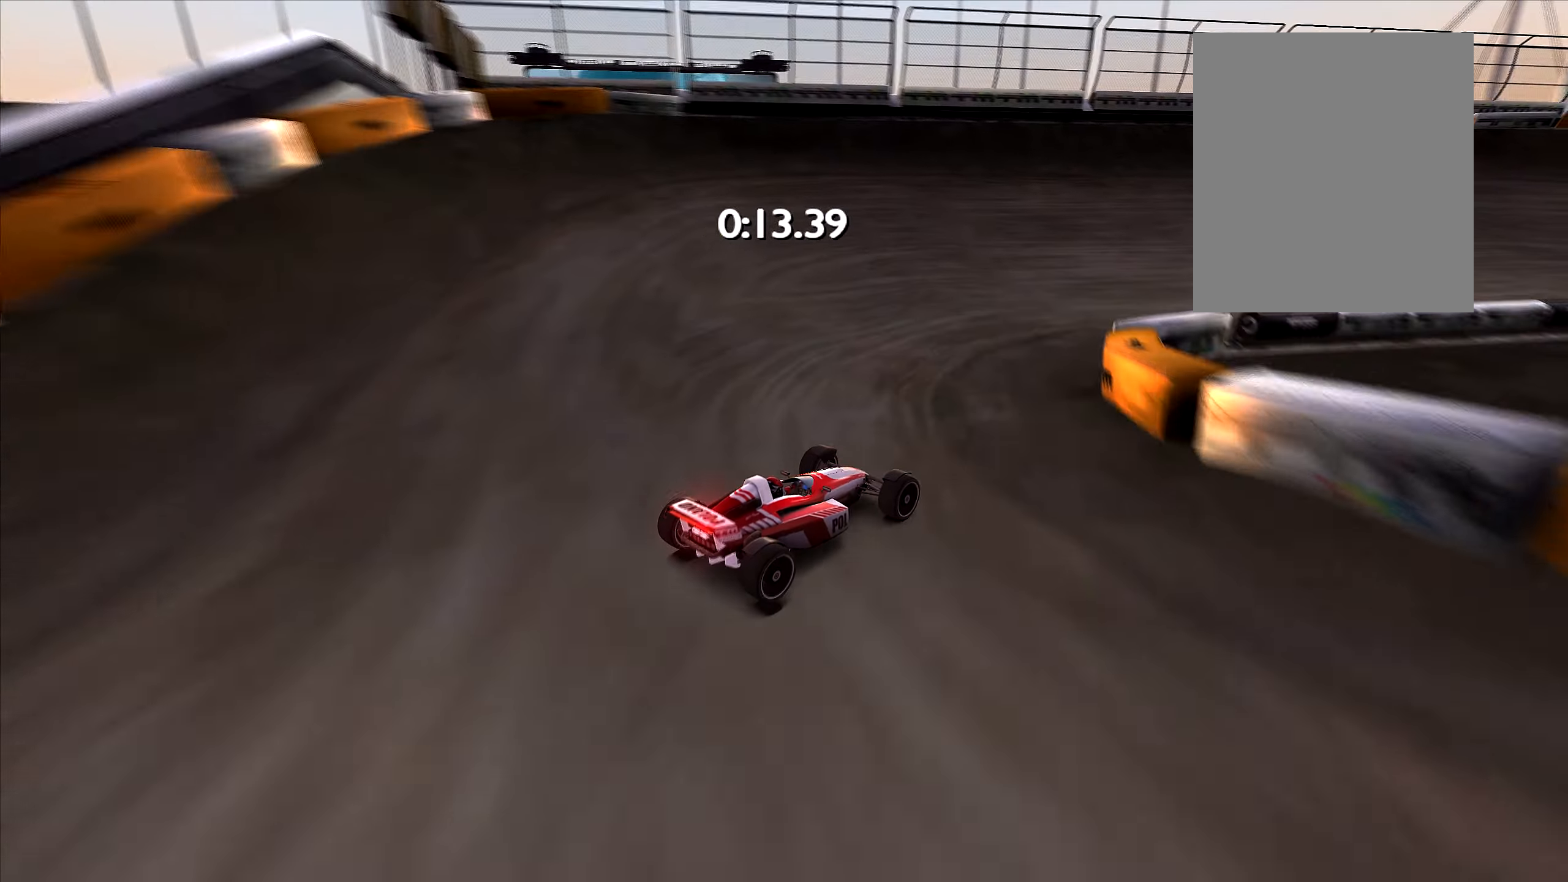
{"keys": ["up"], "events": [[83, "right", "up"], [183, "right", "down"], [416, "right", "up"]]}
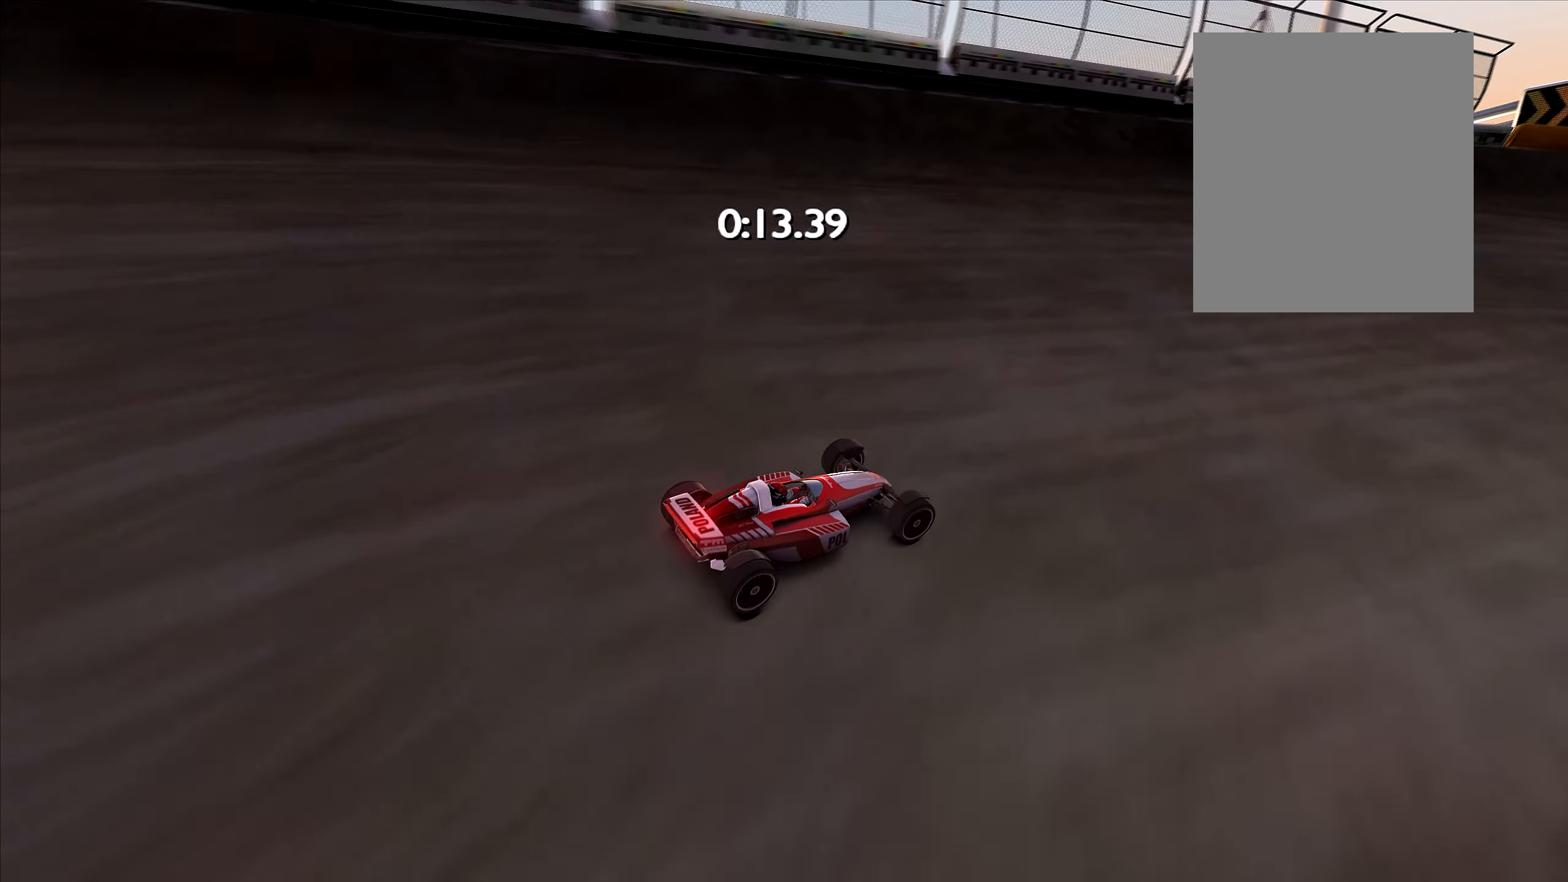
{"keys": ["right", "up"], "events": [[216, "right", "down"], [316, "right", "up"], [466, "right", "down"]]}
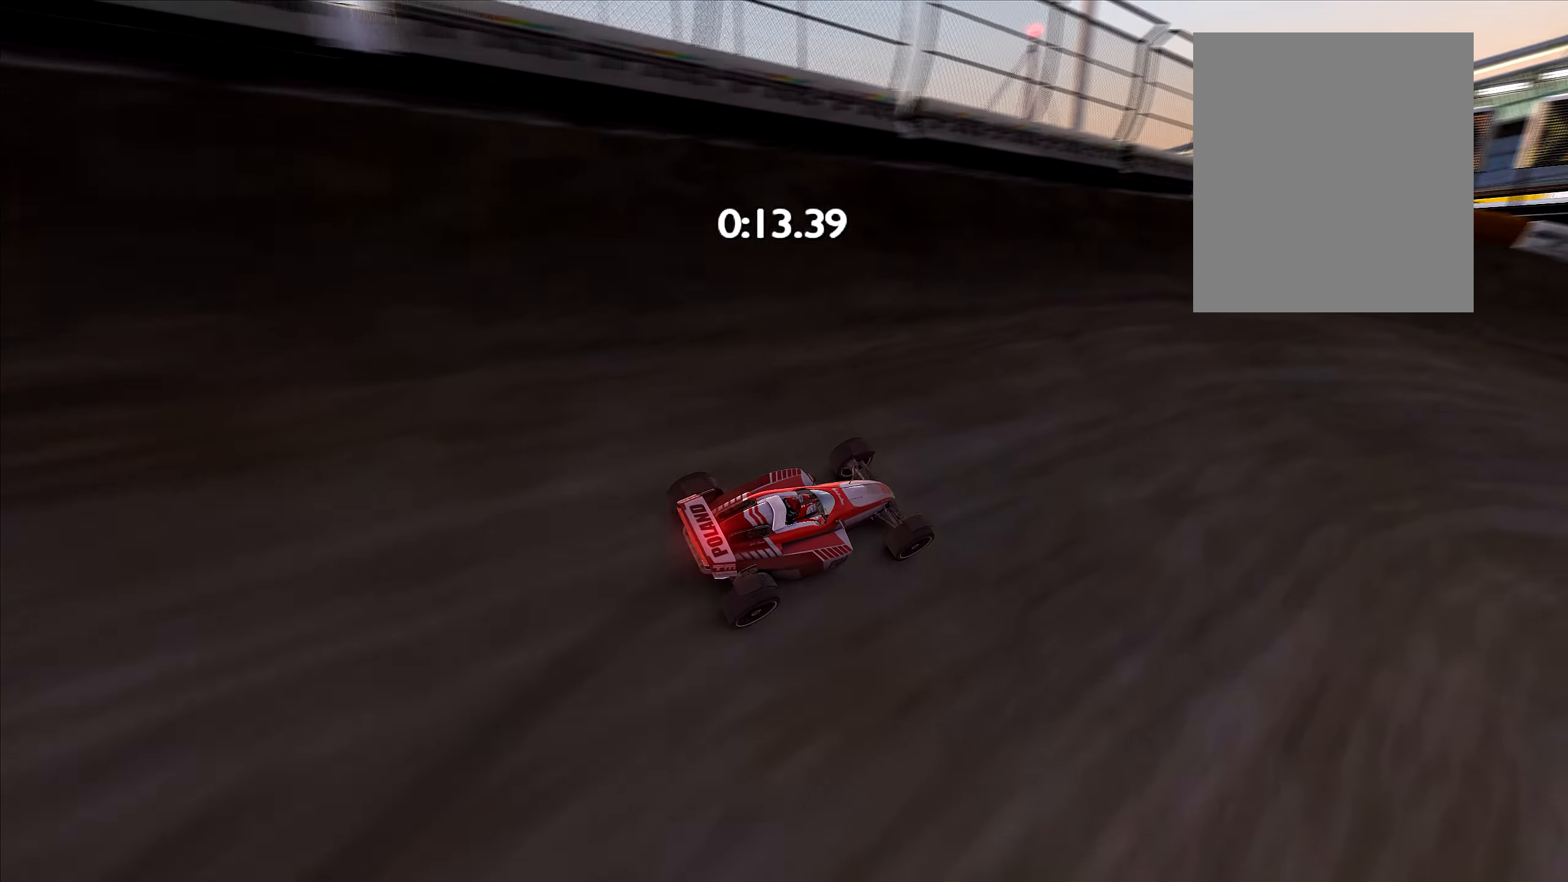
{"keys": ["up"], "events": [[33, "right", "up"], [217, "right", "down"], [367, "right", "up"]]}
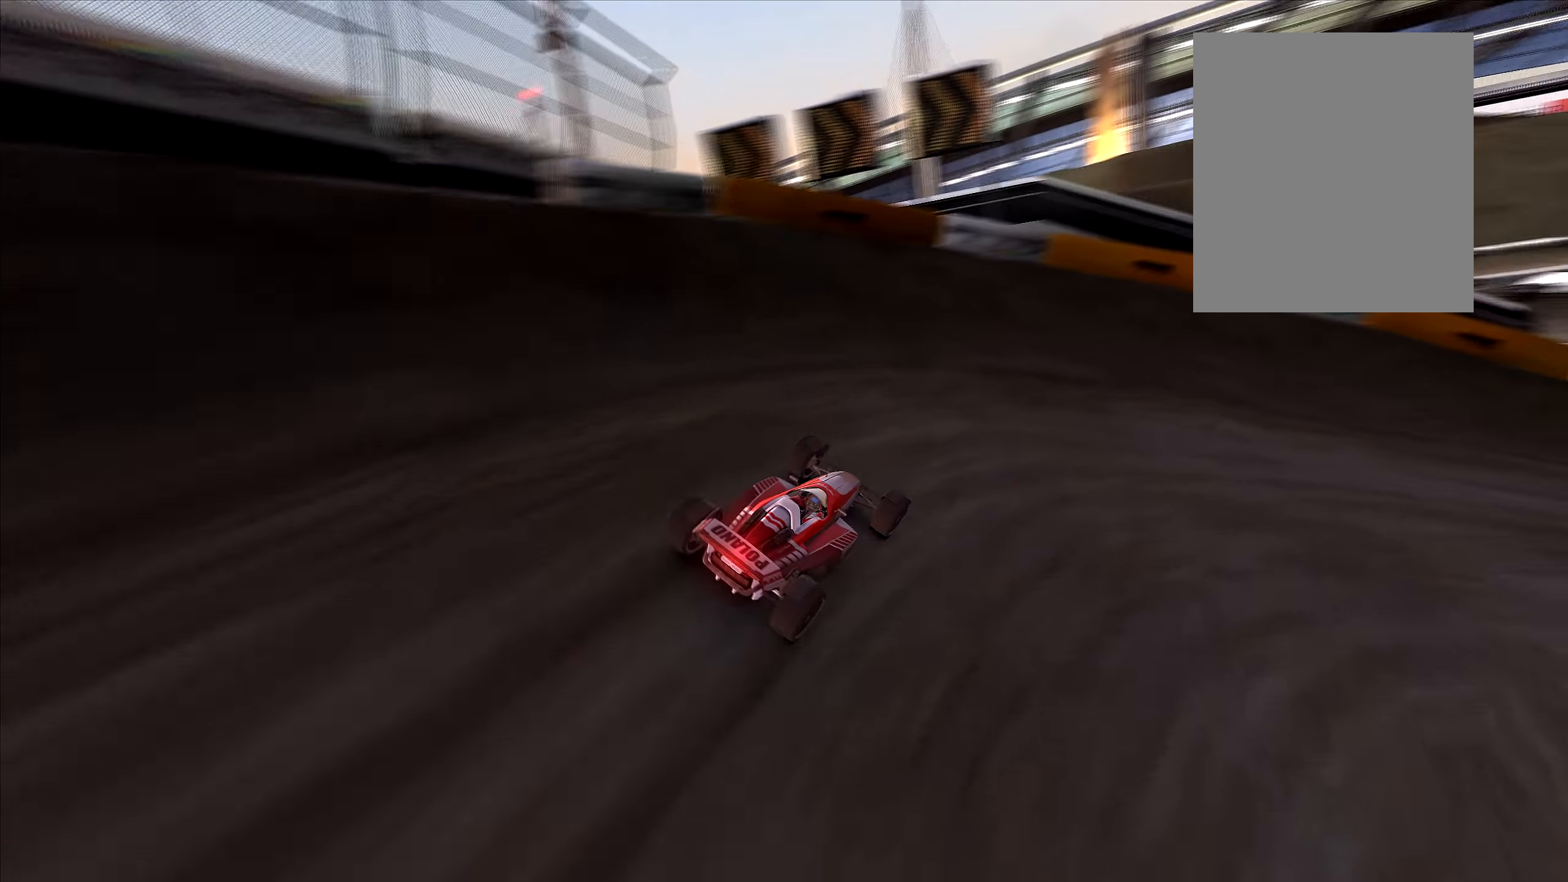
{"keys": ["left", "up"], "events": [[183, "right", "down"], [400, "right", "up"], [417, "left", "down"]]}
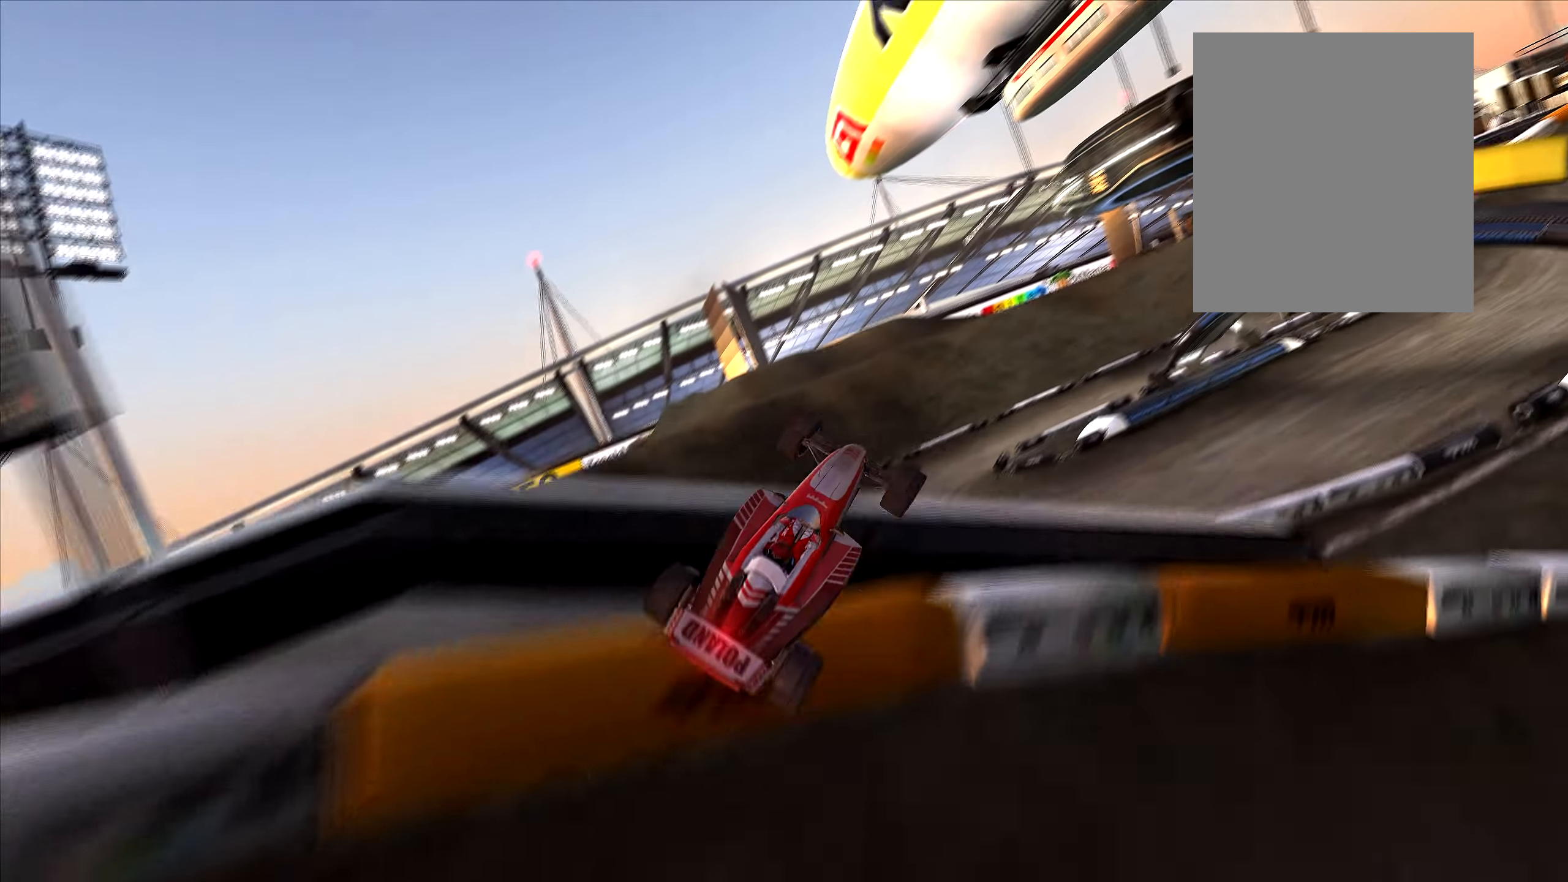
{"keys": ["up"], "events": [[67, "left", "up"], [217, "right", "down"], [417, "right", "up"]]}
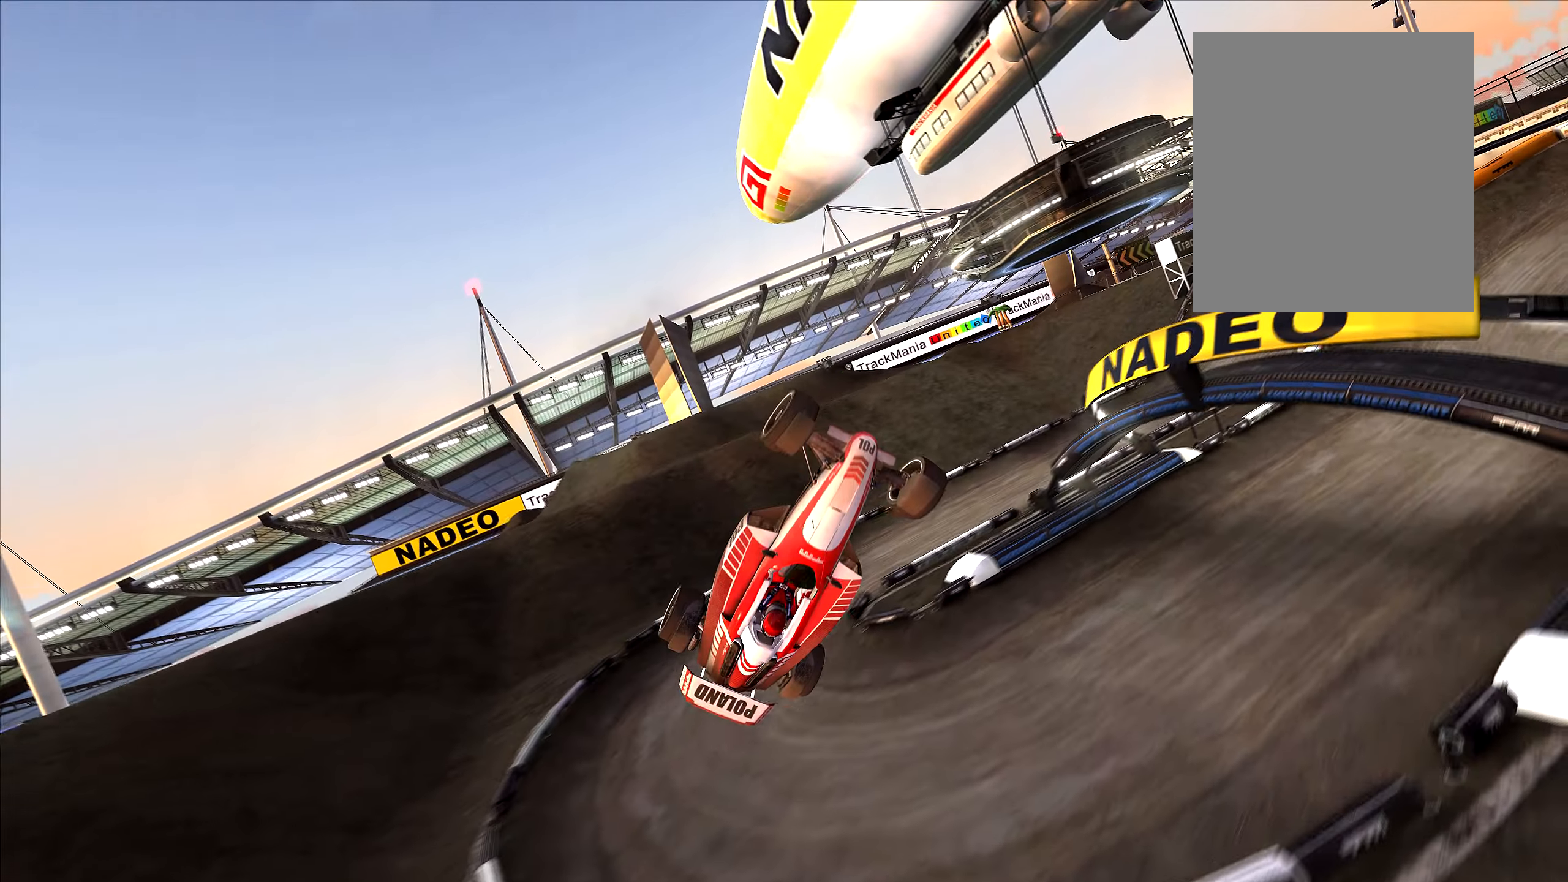
{"keys": ["up"], "events": []}
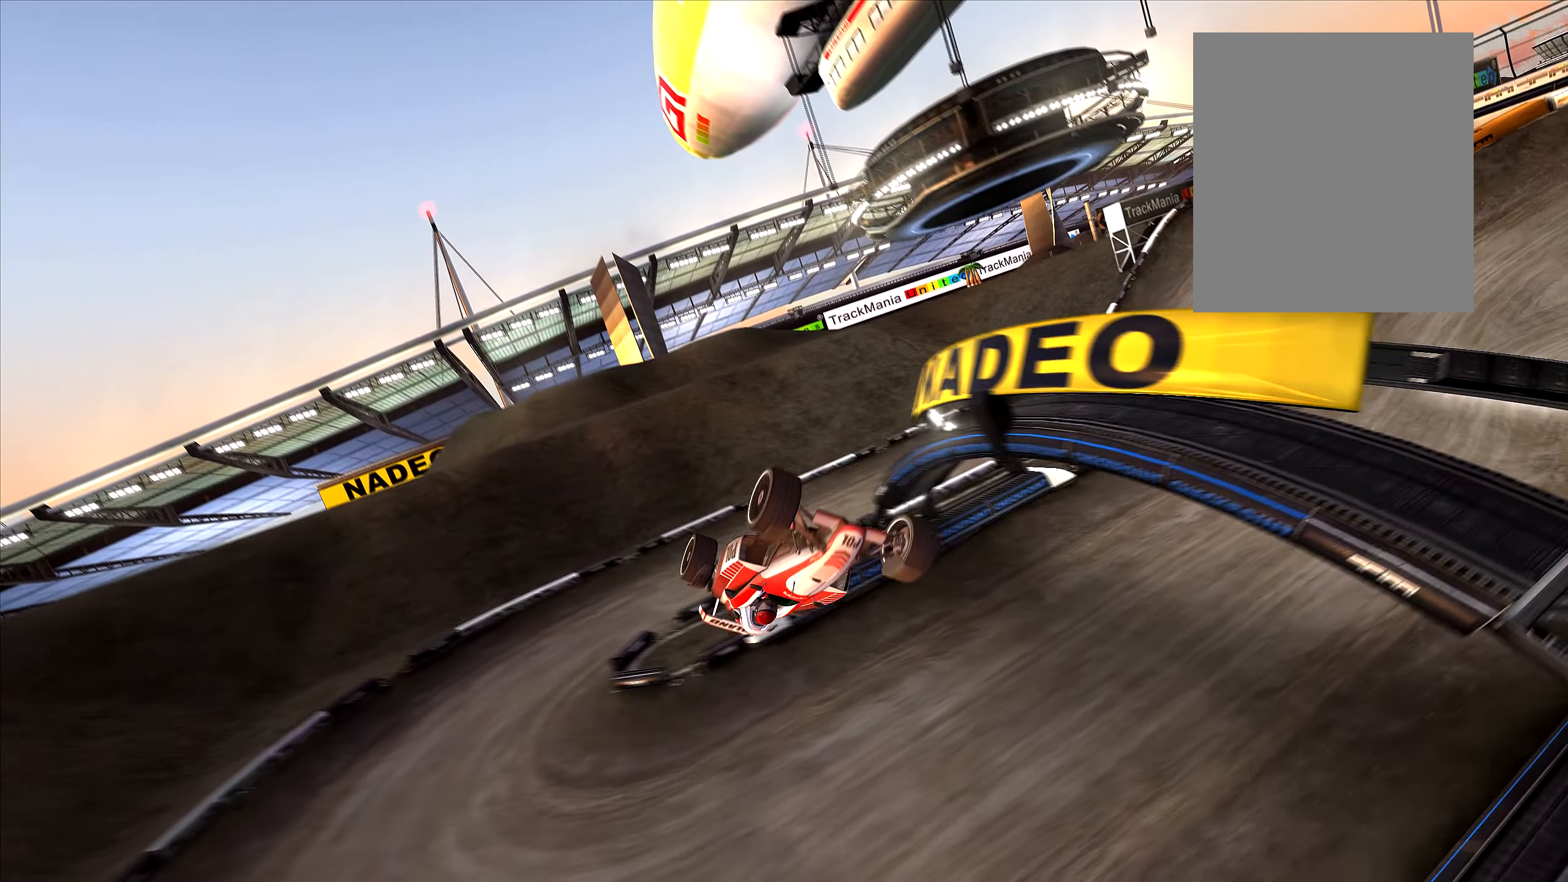
{"keys": ["respawn", "up"], "events": [[483, "respawn", "down"]]}
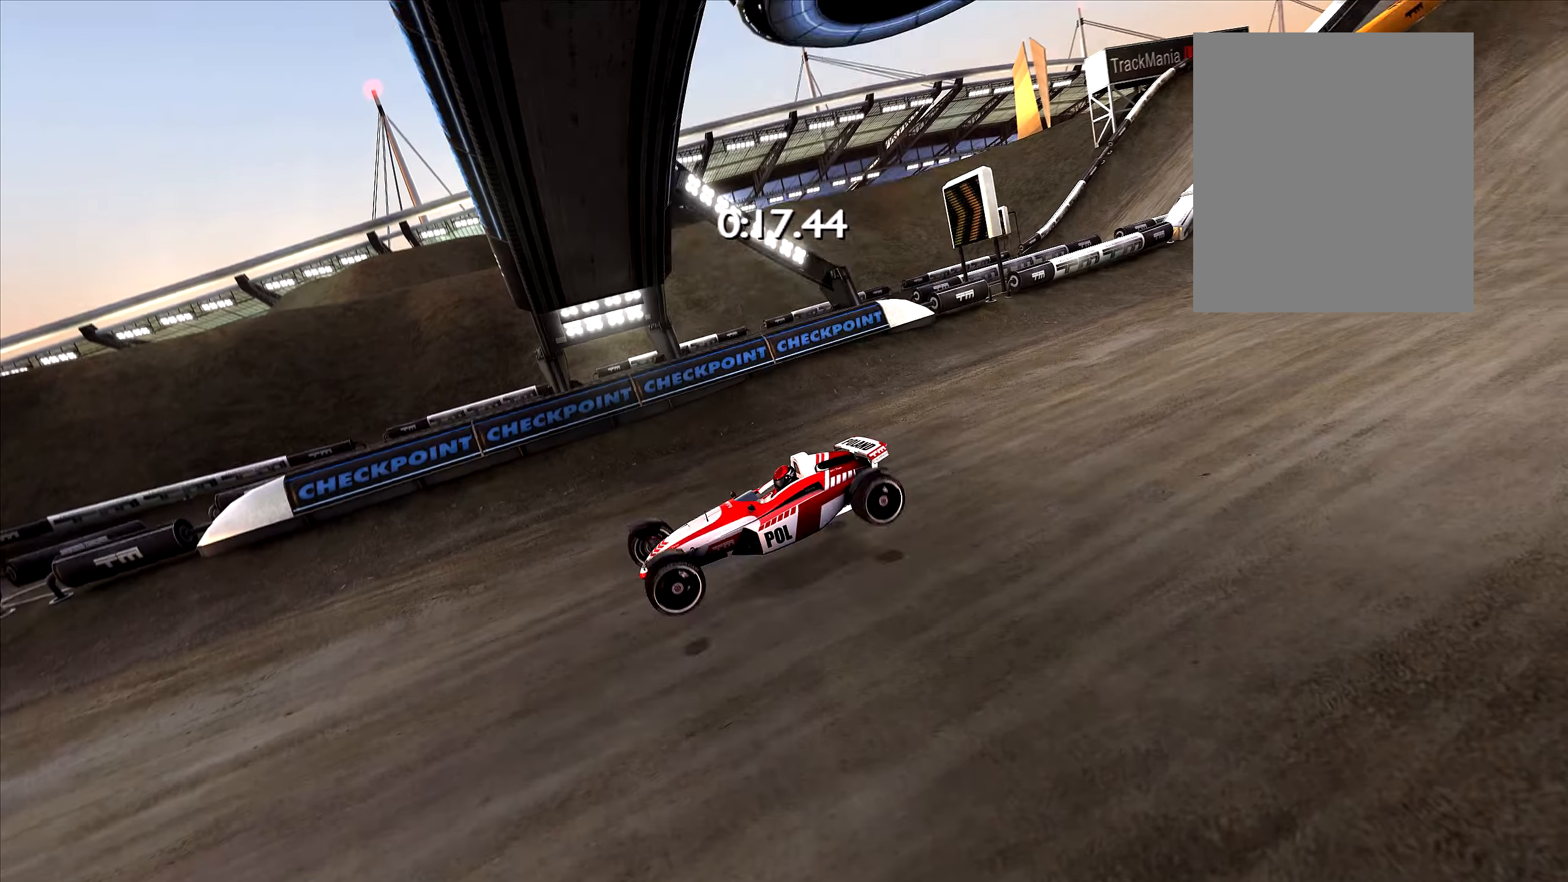
{"keys": ["up"], "events": [[83, "respawn", "up"]]}
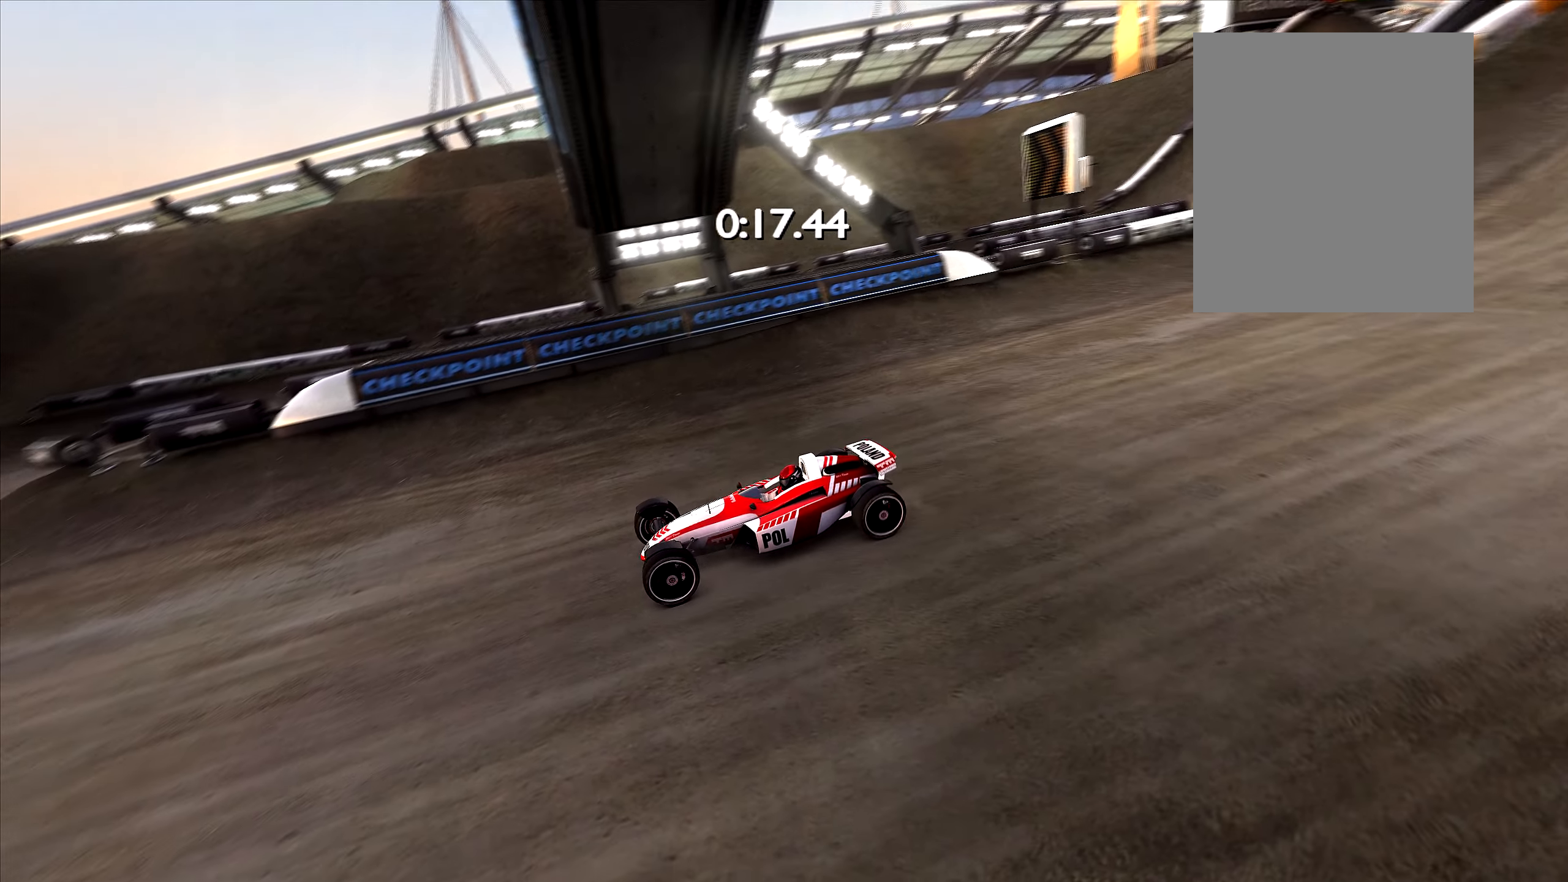
{"keys": ["up"], "events": [[83, "left", "down"], [150, "left", "up"]]}
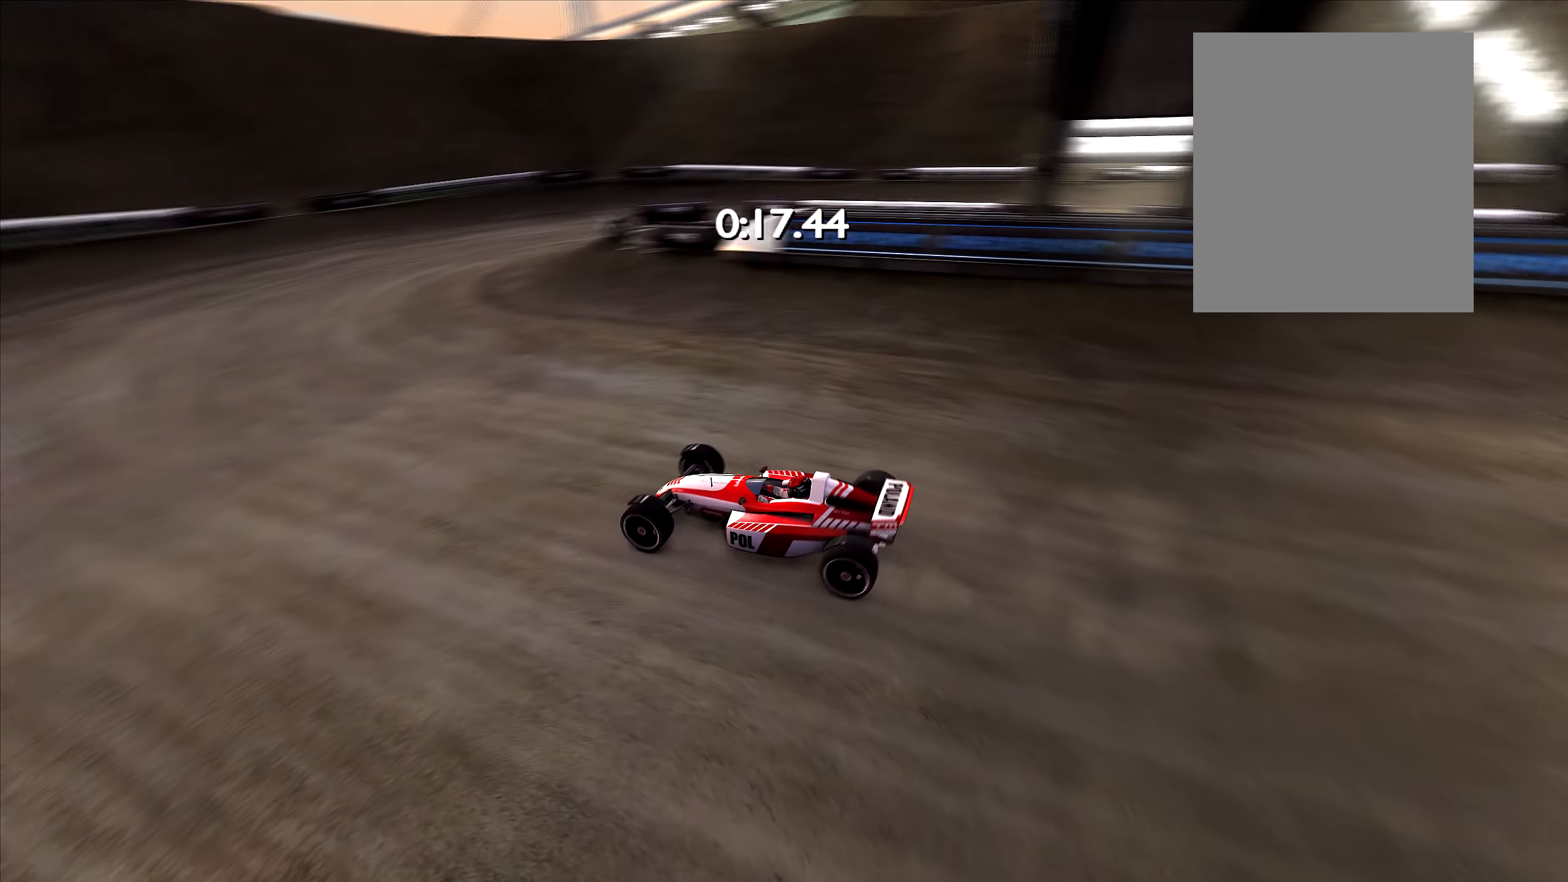
{"keys": ["right", "up"], "events": [[167, "right", "down"]]}
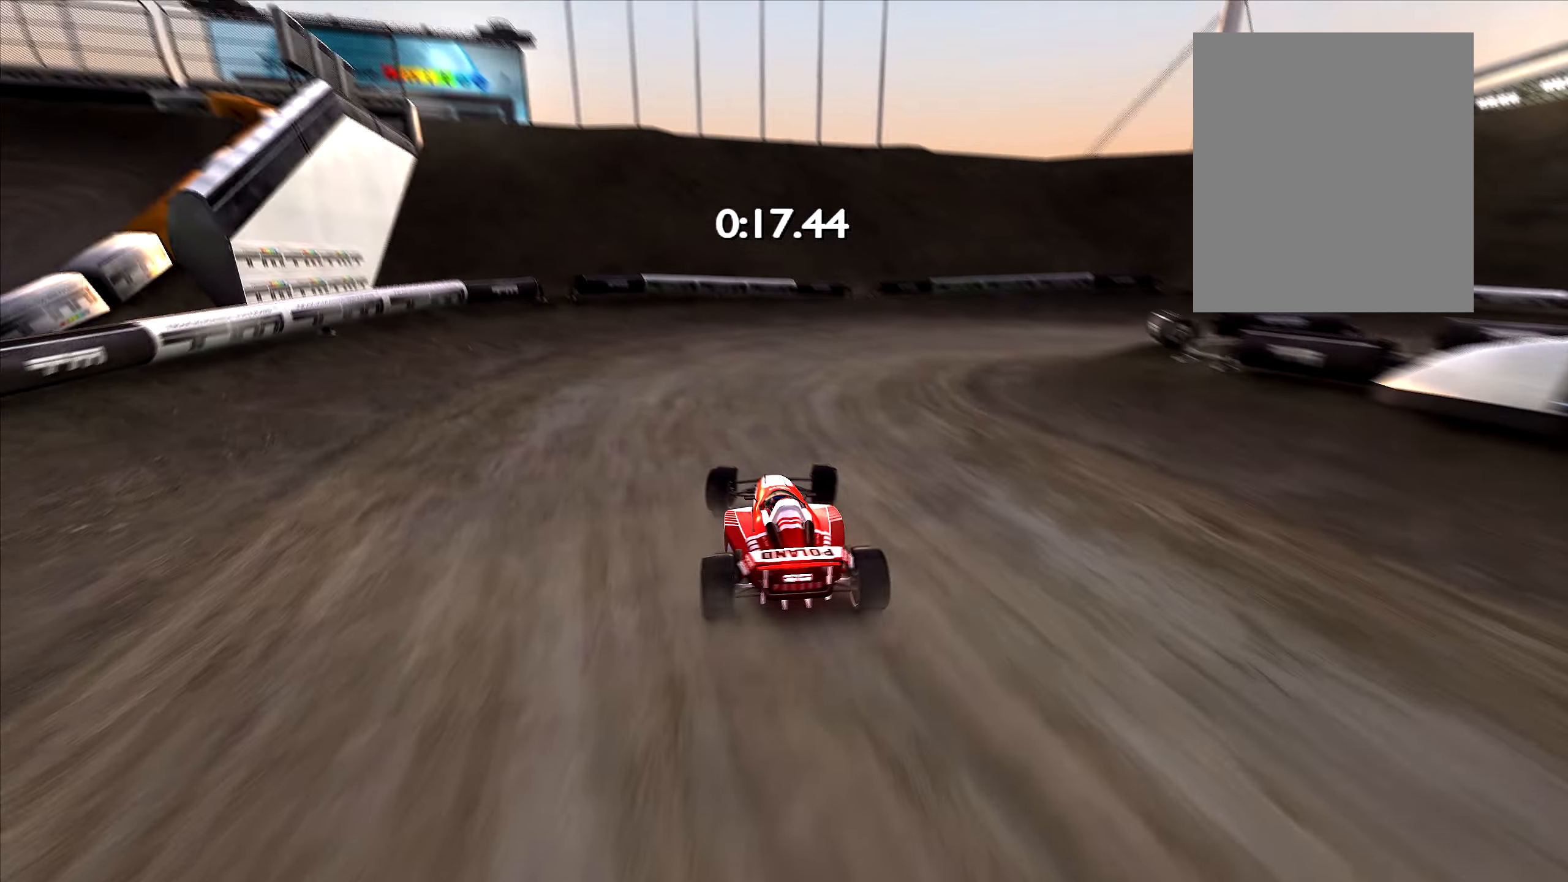
{"keys": ["right", "up"], "events": []}
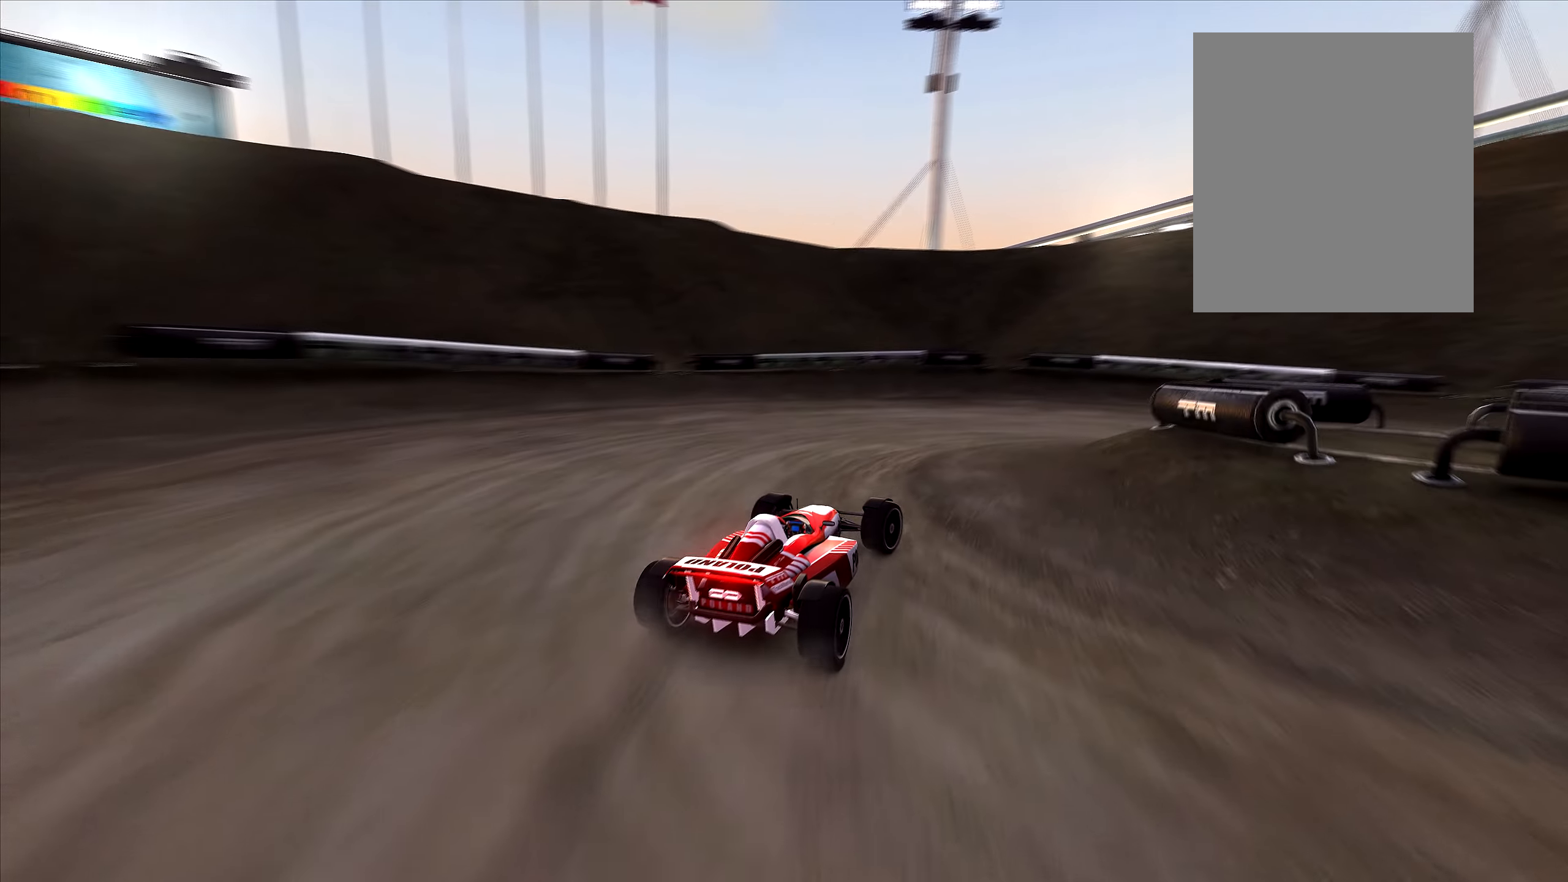
{"keys": ["right", "up"], "events": []}
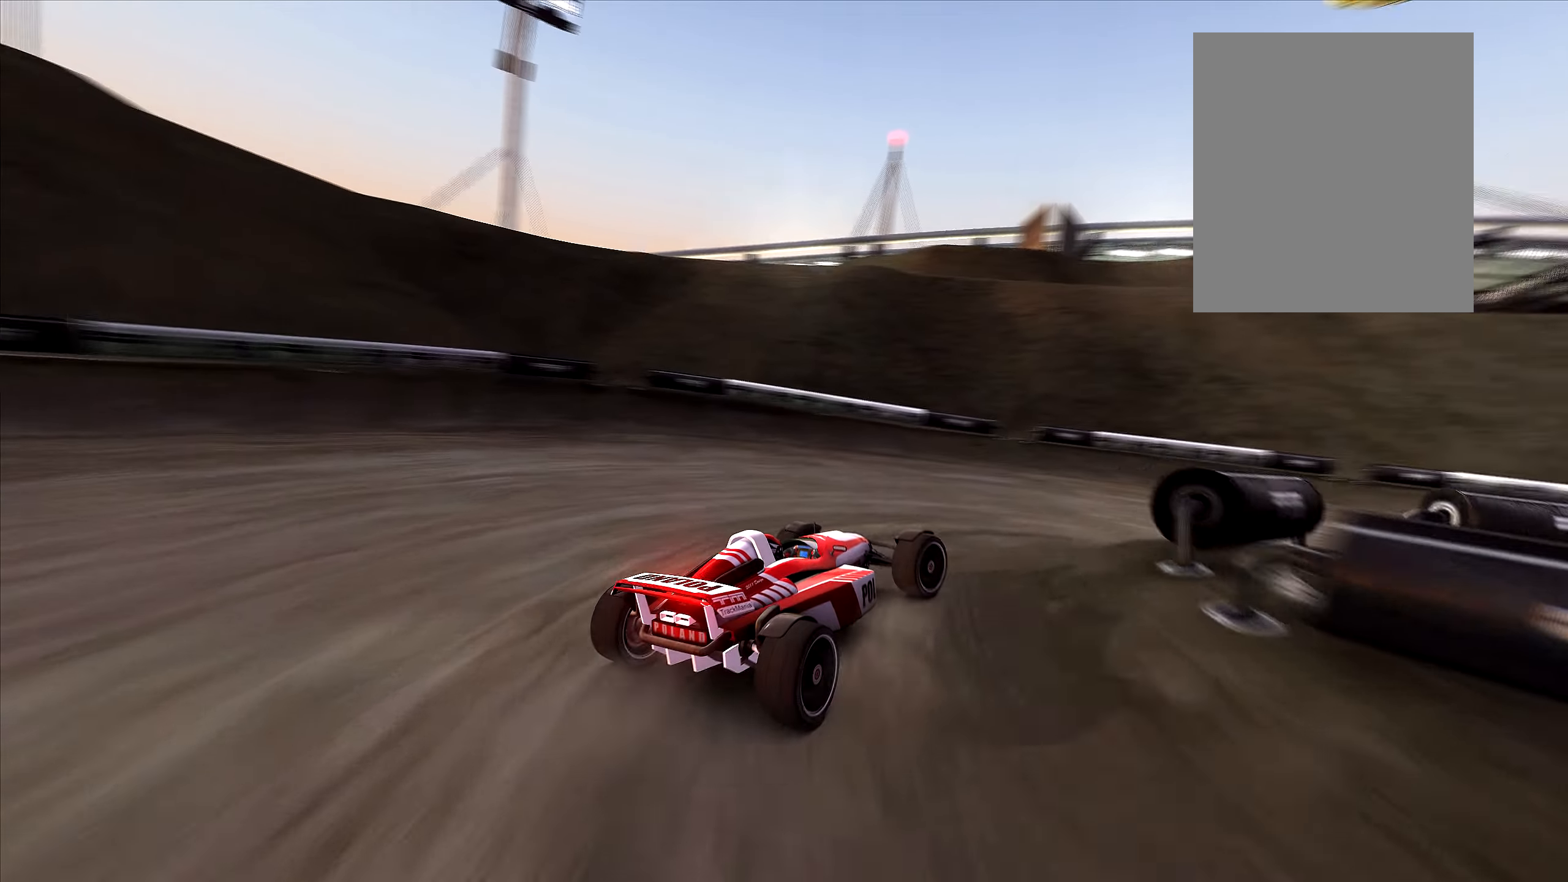
{"keys": ["right", "up"], "events": [[167, "right", "up"], [267, "right", "down"], [334, "right", "up"], [467, "right", "down"]]}
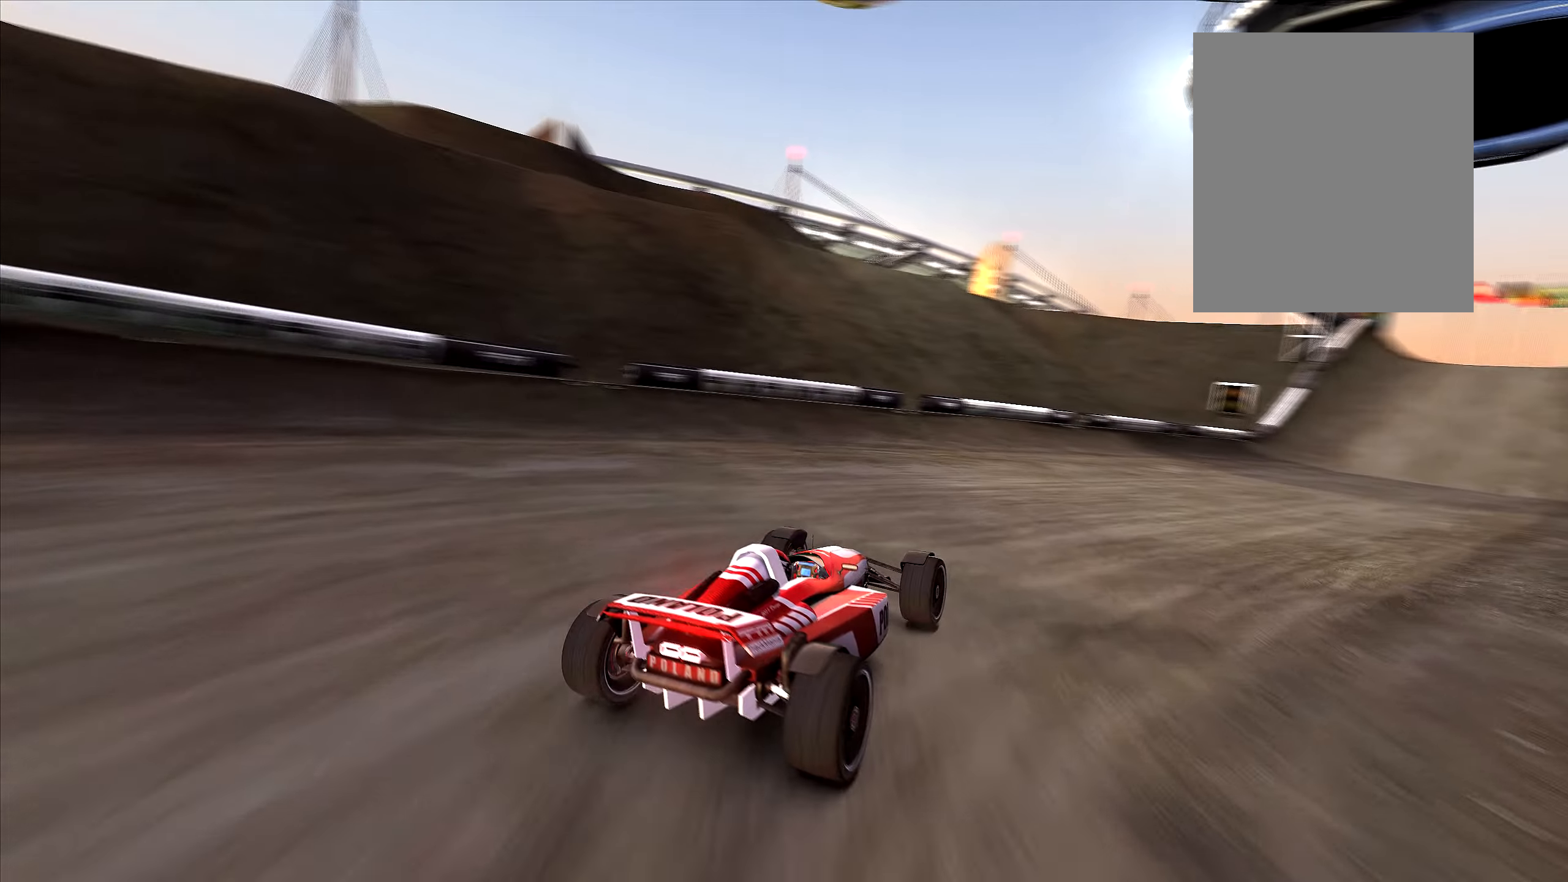
{"keys": ["up"], "events": [[34, "right", "up"]]}
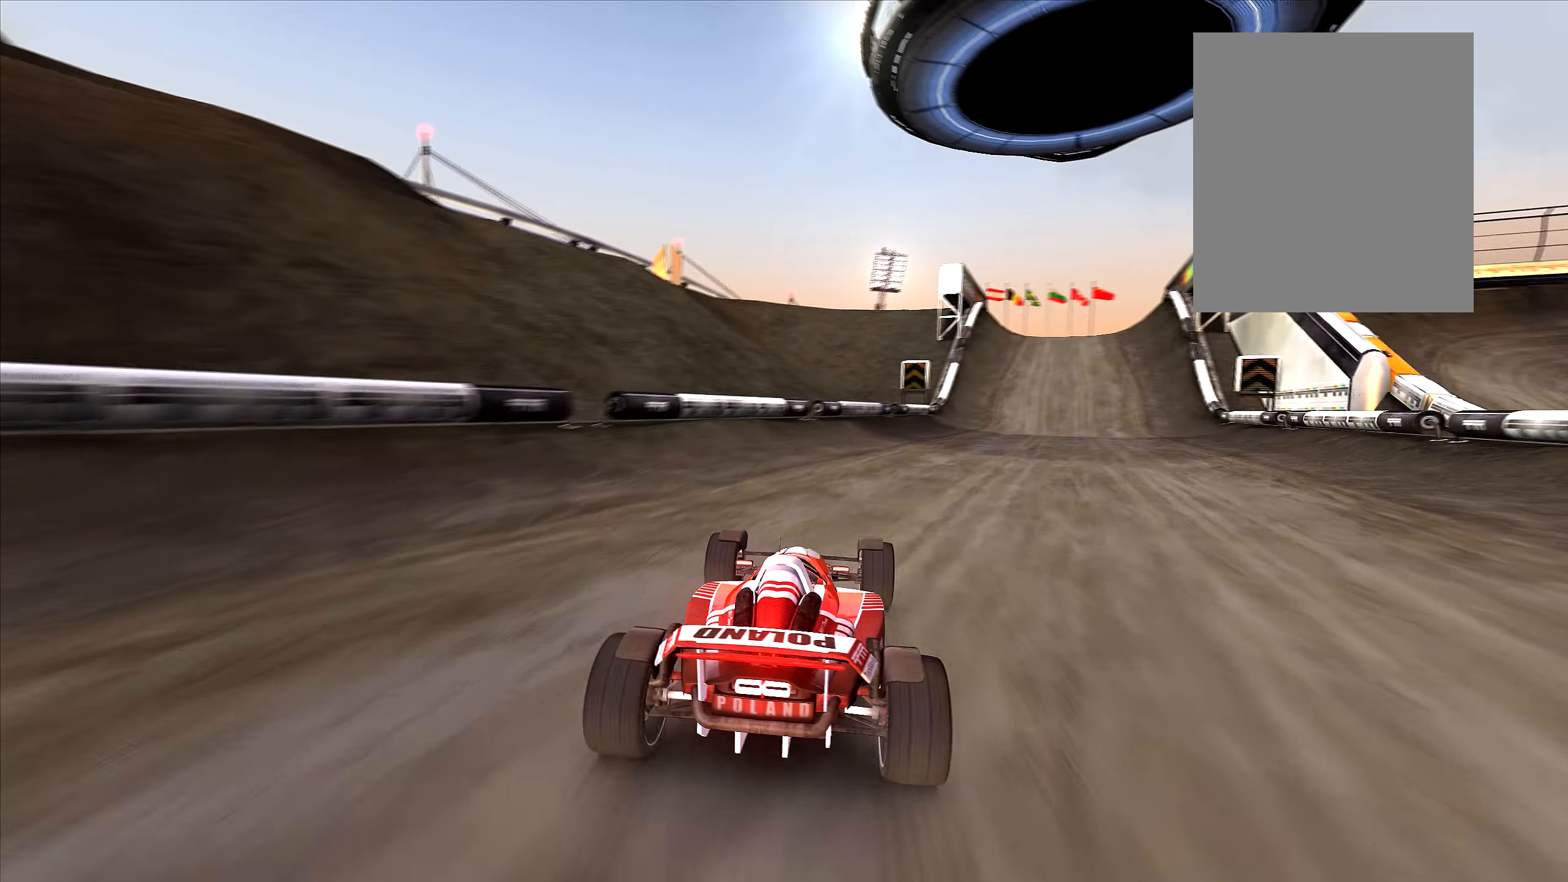
{"keys": ["right", "up"], "events": [[217, "right", "down"], [300, "right", "up"], [417, "right", "down"]]}